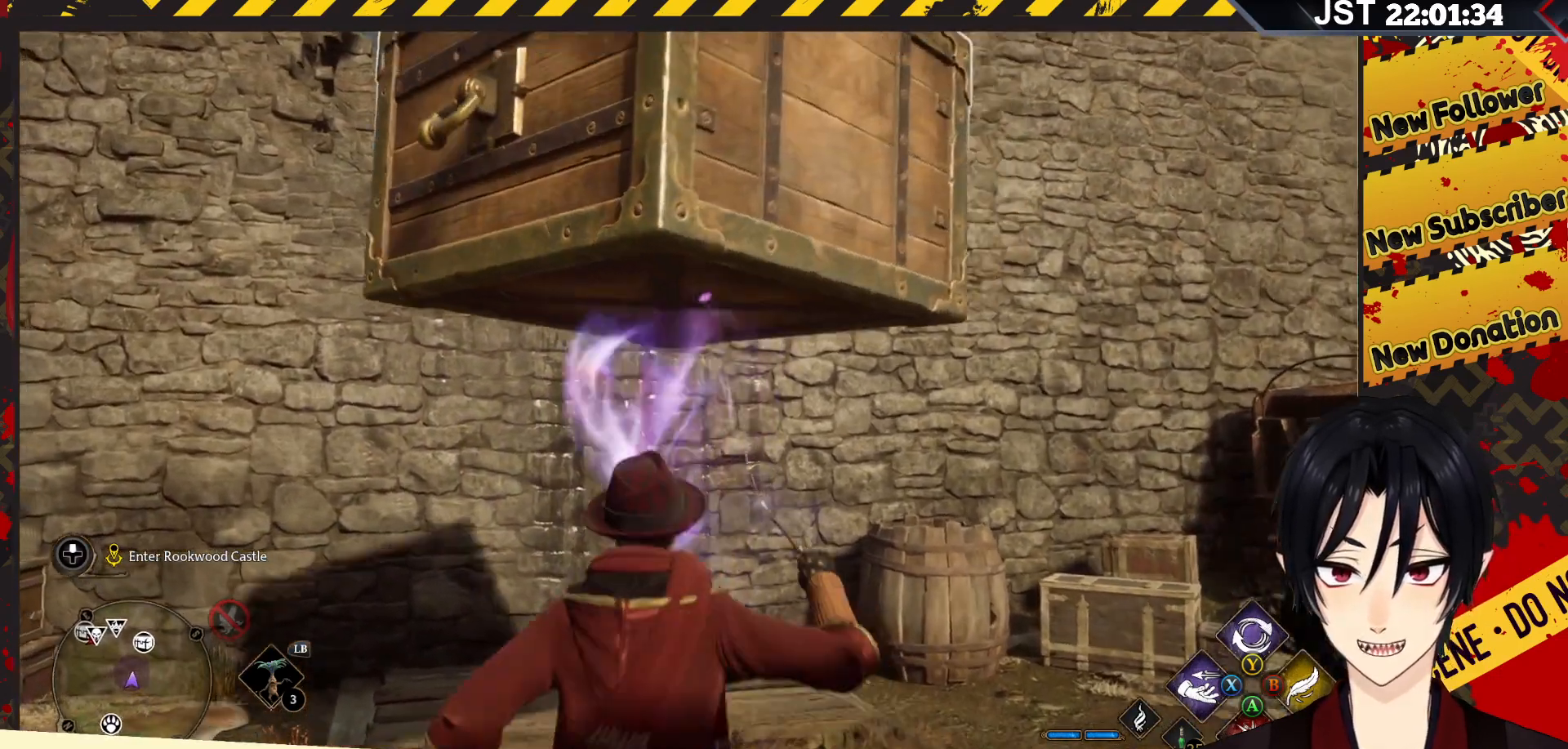
Gameplay with a controller (Xbox layout); each line is a JSON object with the inputs held at the frame after it. "events" lists button and stick changes between this image and that frame as [ms after this image, input, new state], when the widget could be followed in between.
{"buttons": ["R2"], "left_stick": "up", "right_stick": "center", "events": []}
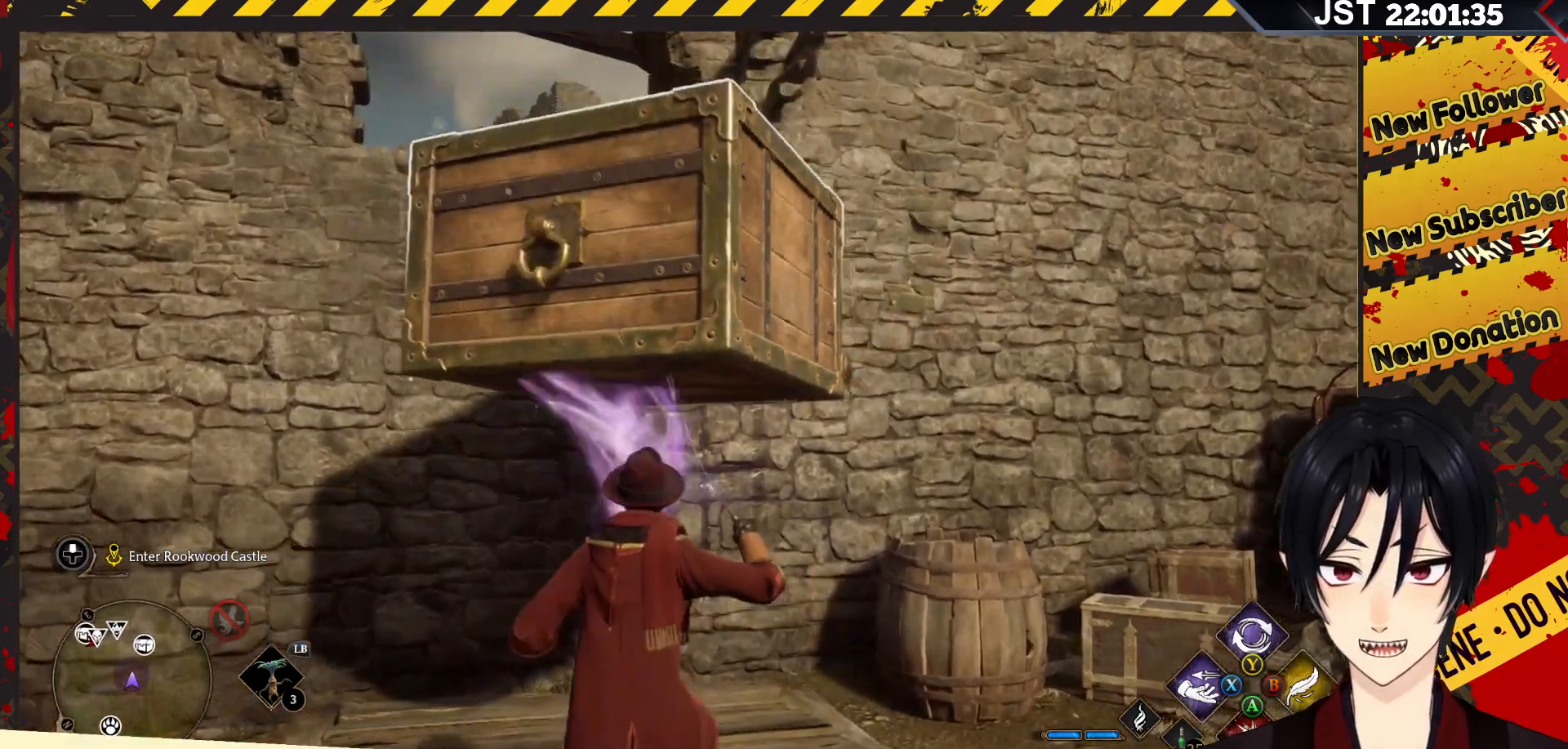
{"buttons": ["R2"], "left_stick": "up", "right_stick": "center", "events": []}
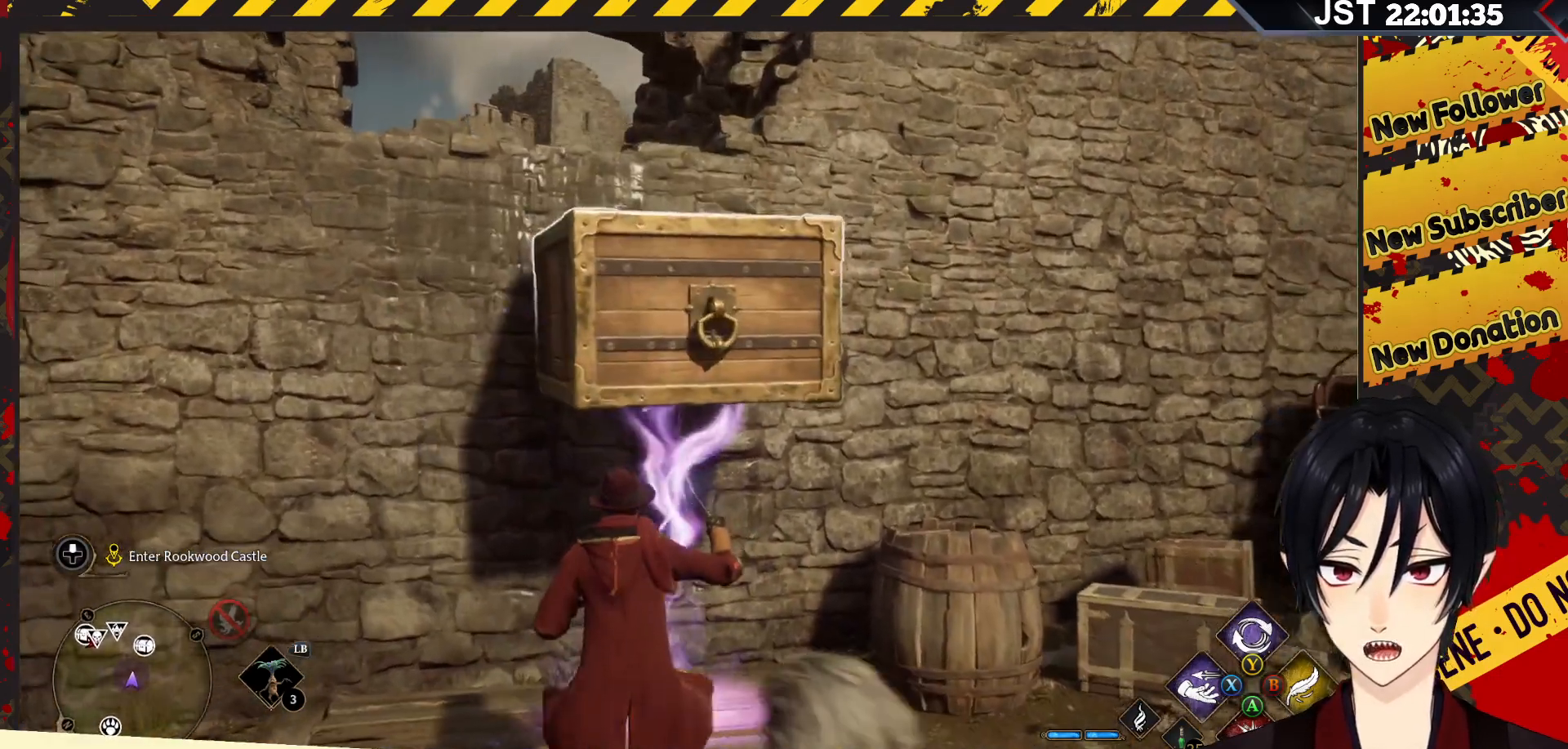
{"buttons": ["R2"], "left_stick": "up", "right_stick": "center", "events": []}
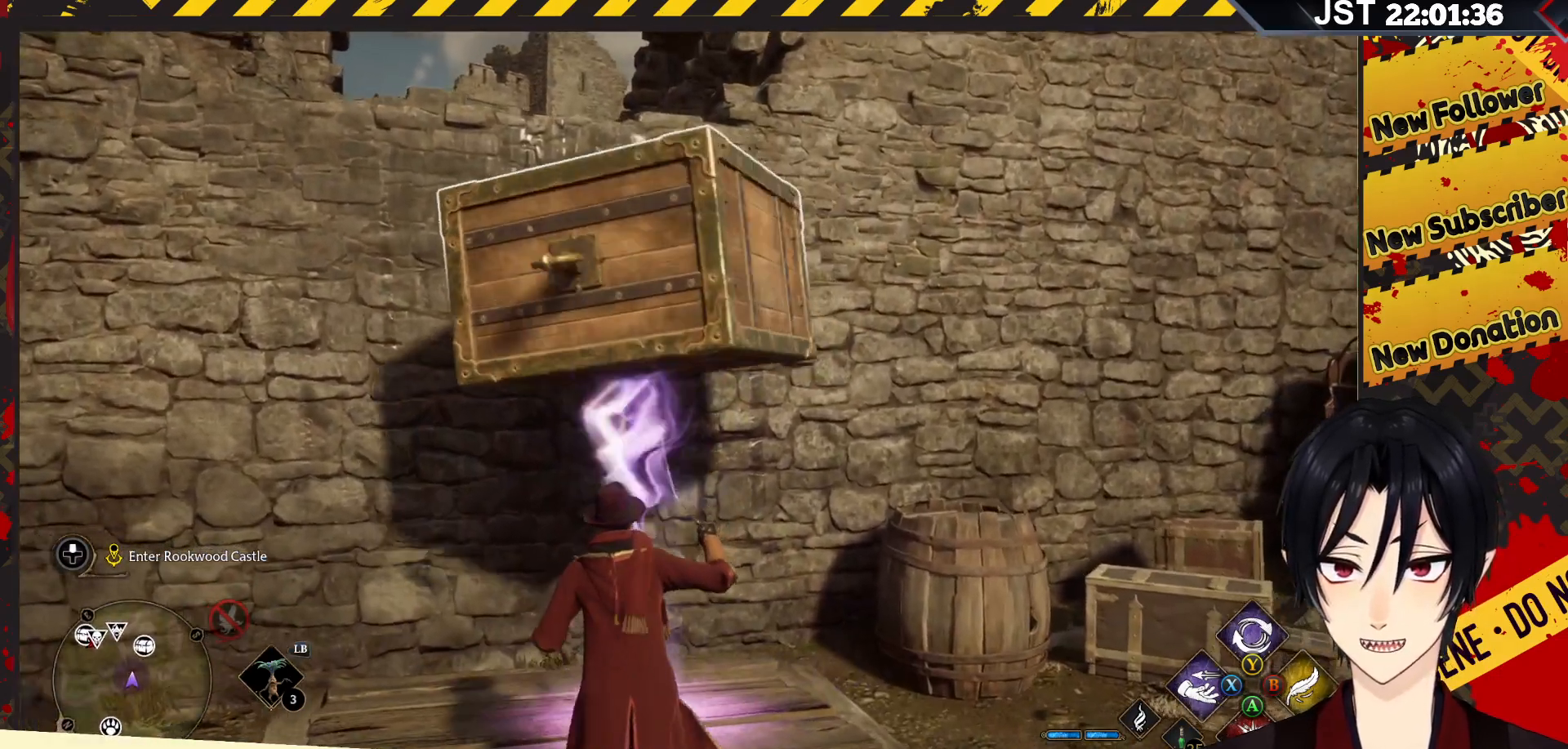
{"buttons": ["R2"], "left_stick": "center", "right_stick": "center", "events": [[83, "left_stick", "center"]]}
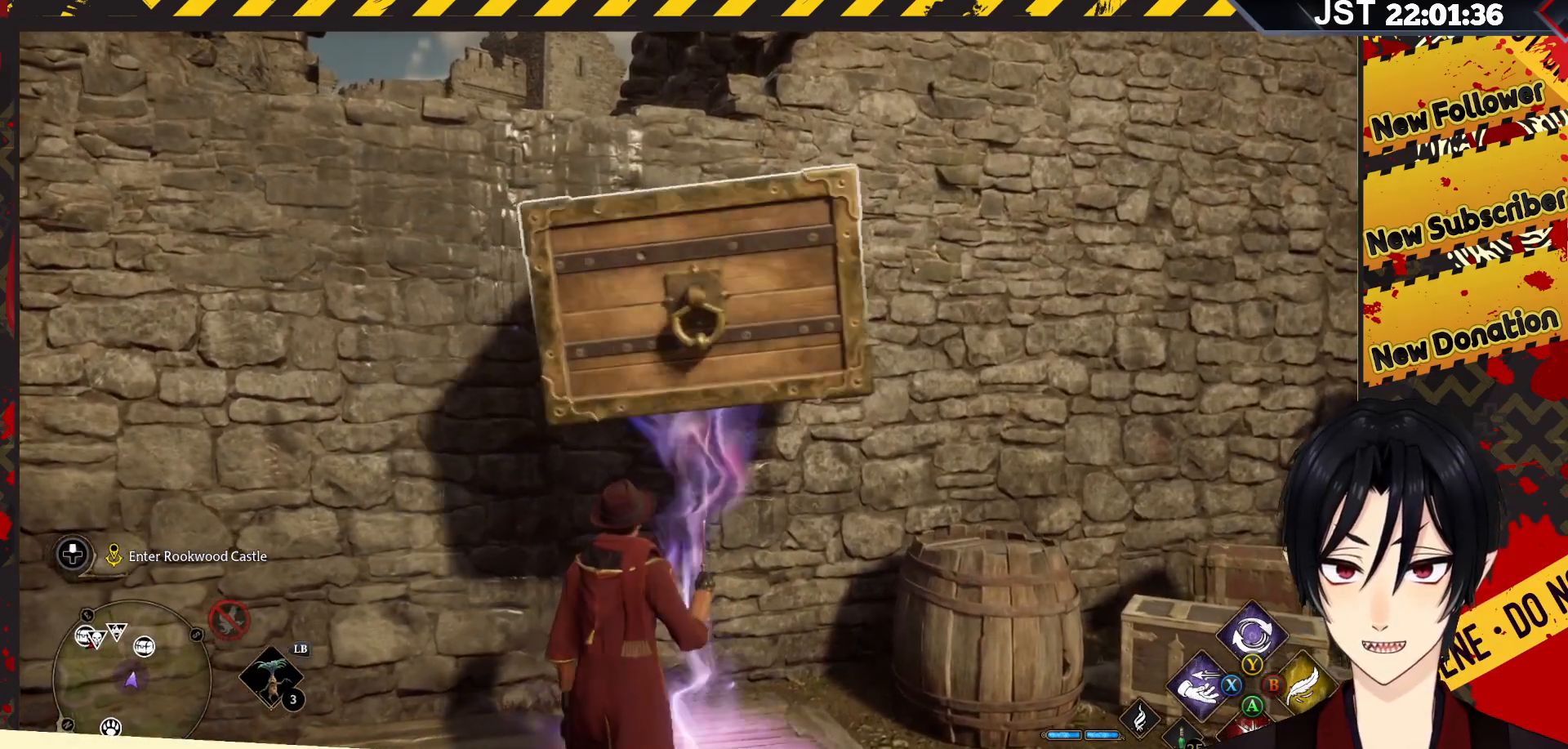
{"buttons": ["R2"], "left_stick": "center", "right_stick": "center", "events": []}
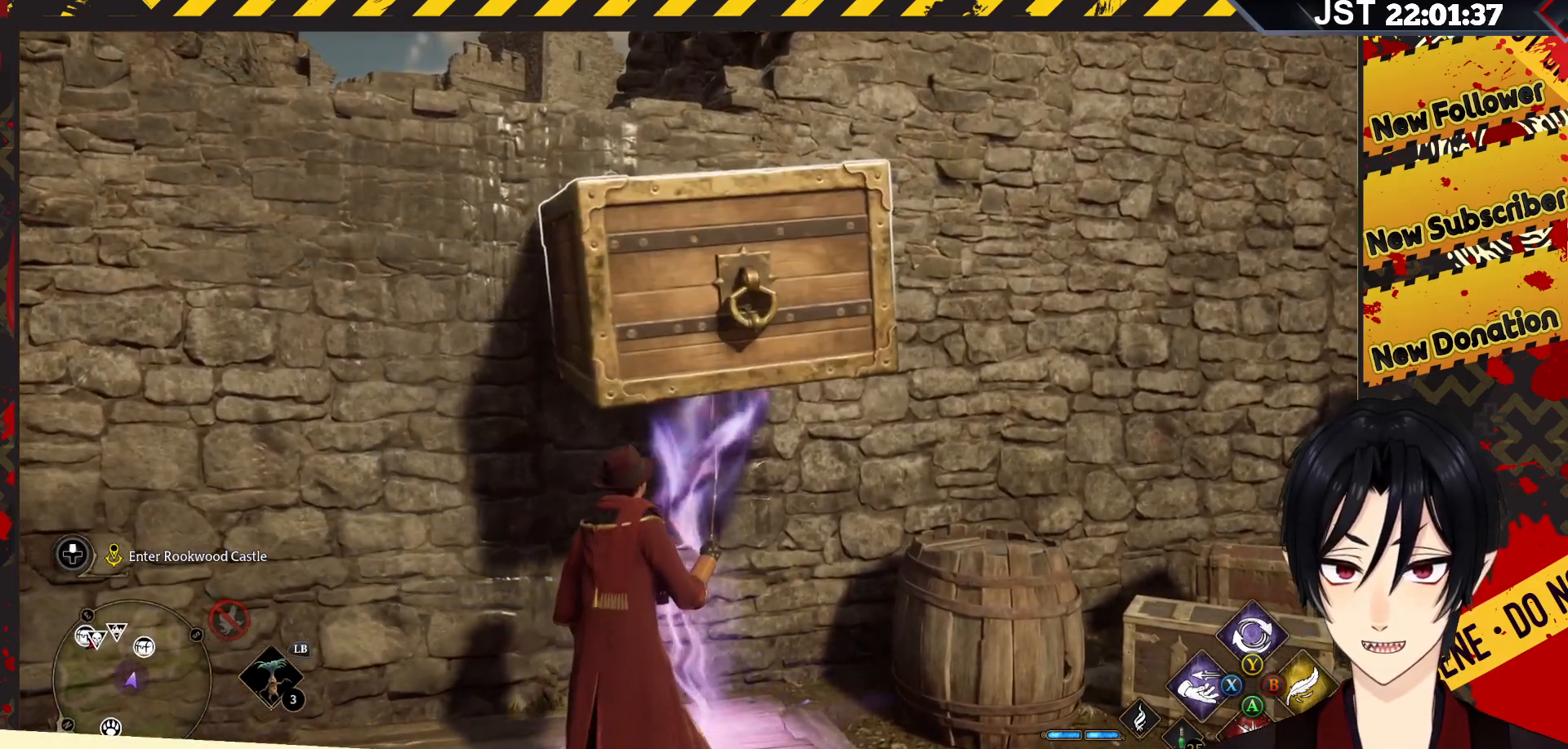
{"buttons": [], "left_stick": "center", "right_stick": "center", "events": [[233, "R2", "up"]]}
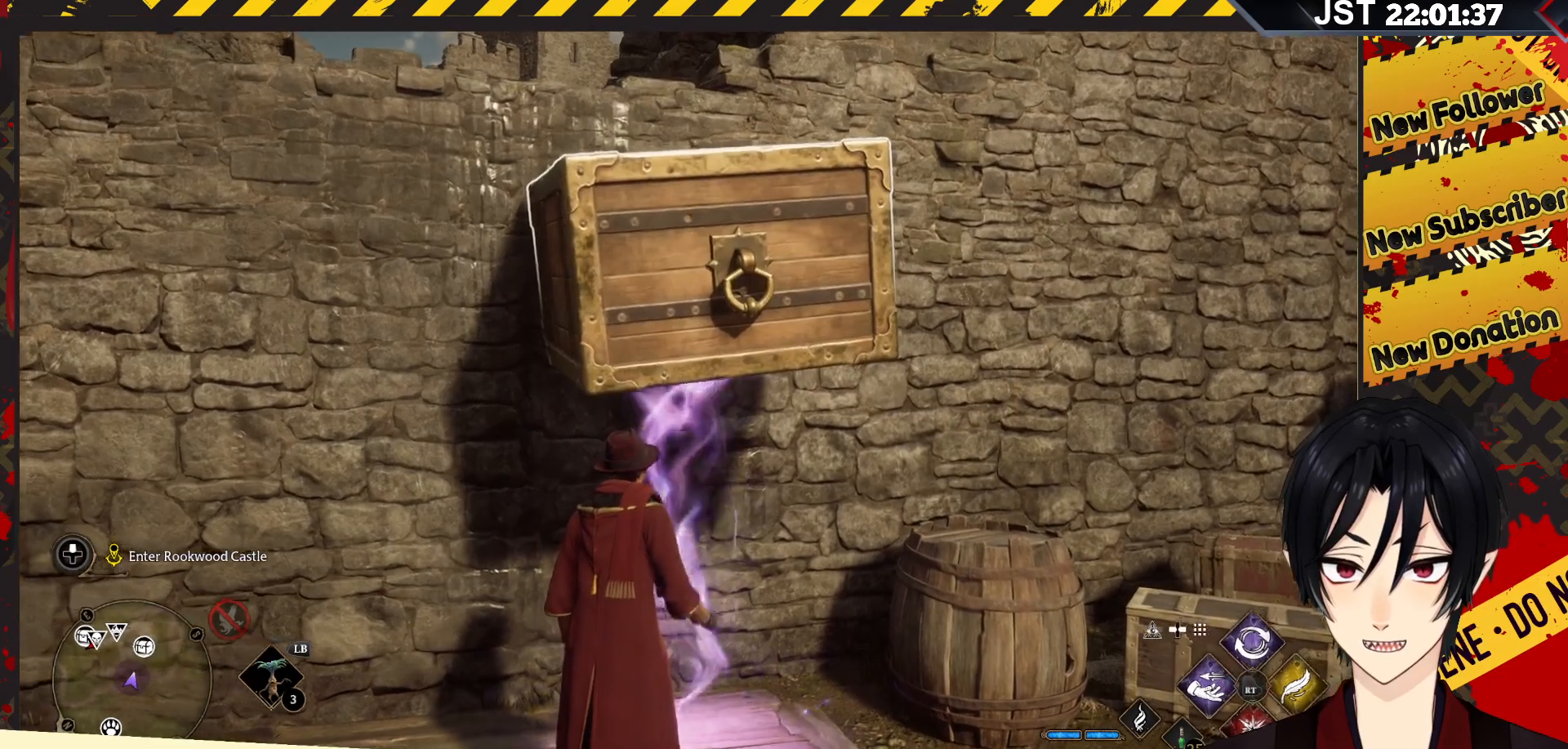
{"buttons": [], "left_stick": "center", "right_stick": "center", "events": []}
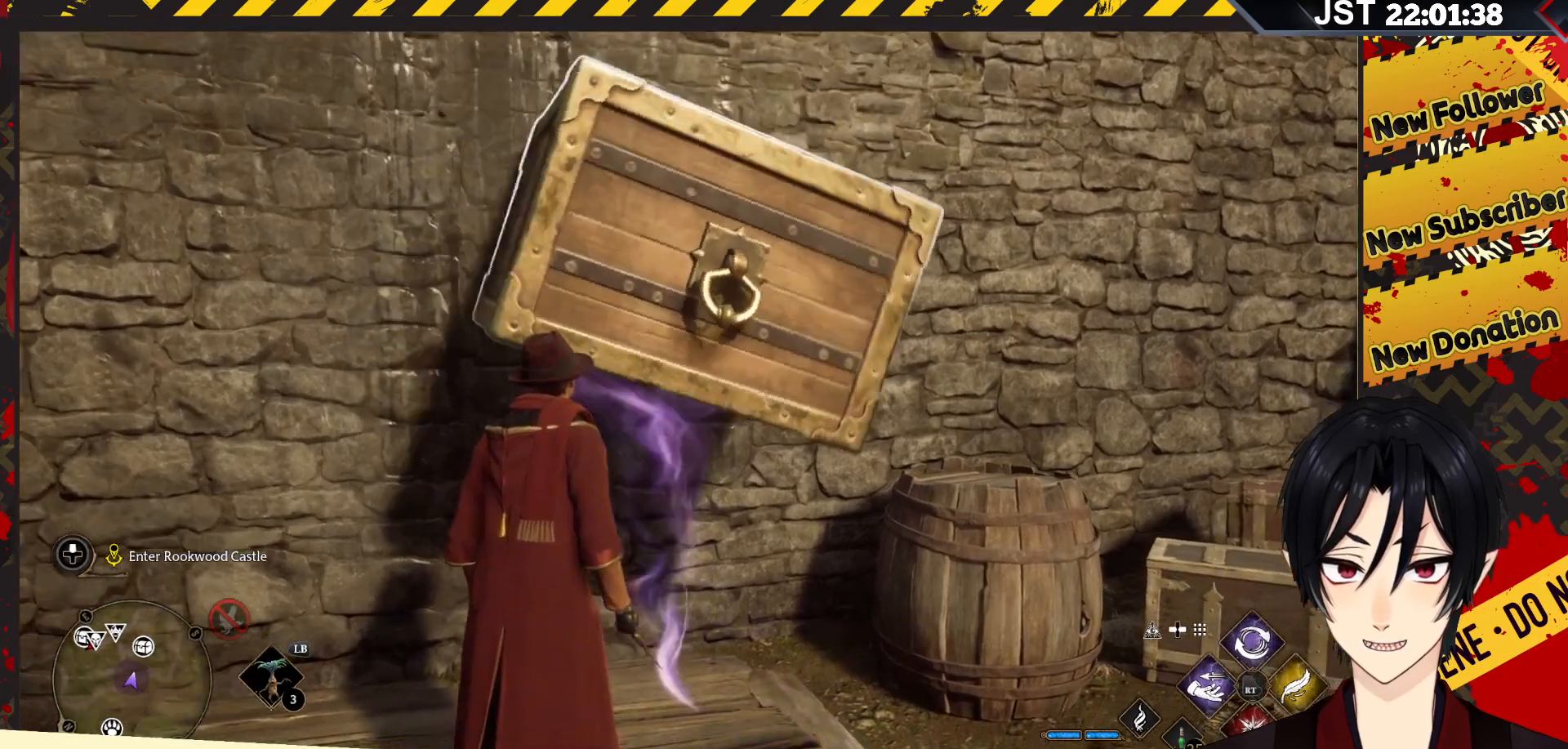
{"buttons": [], "left_stick": "center", "right_stick": "center", "events": []}
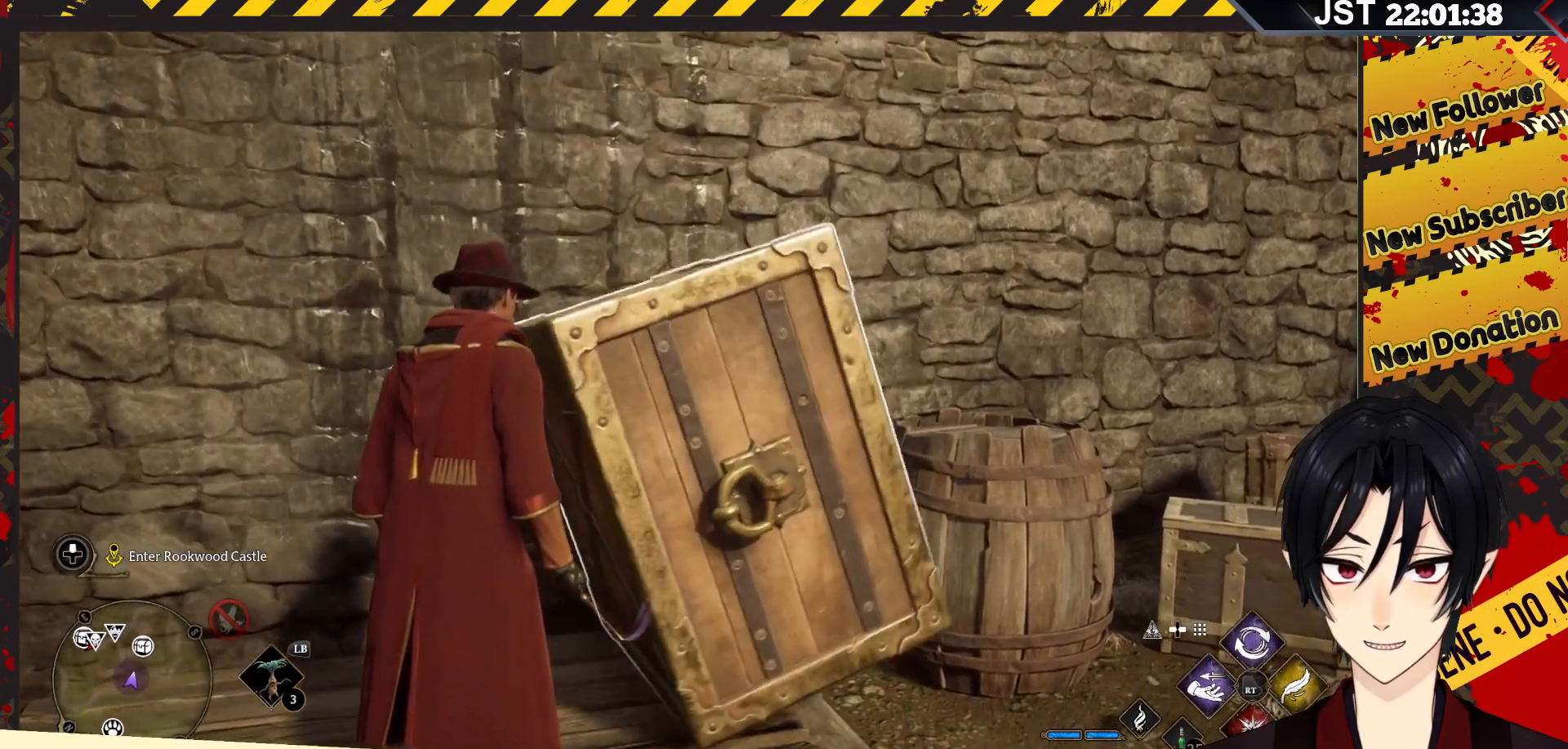
{"buttons": [], "left_stick": "center", "right_stick": "center", "events": []}
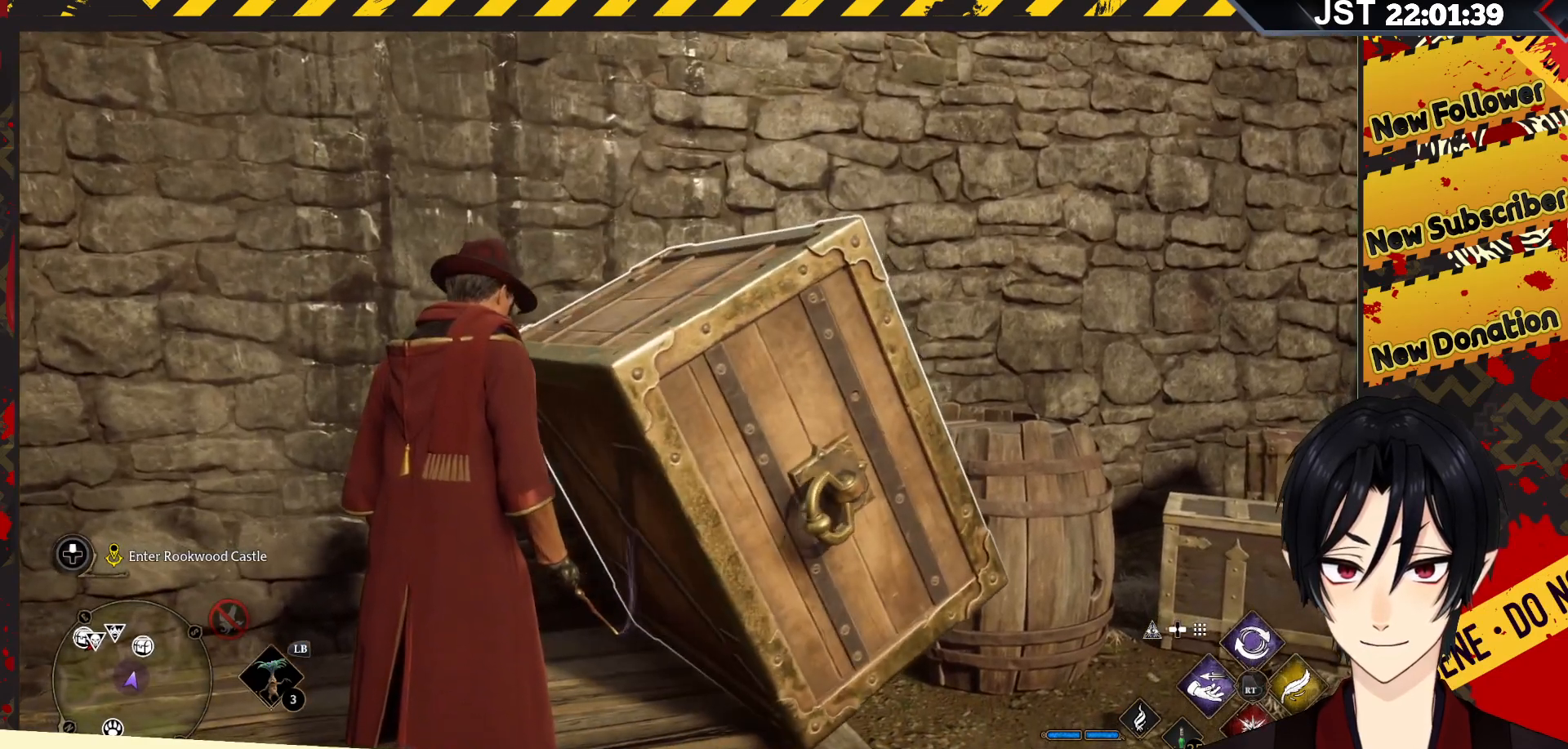
{"buttons": [], "left_stick": "down", "right_stick": "center", "events": [[150, "left_stick", "down"]]}
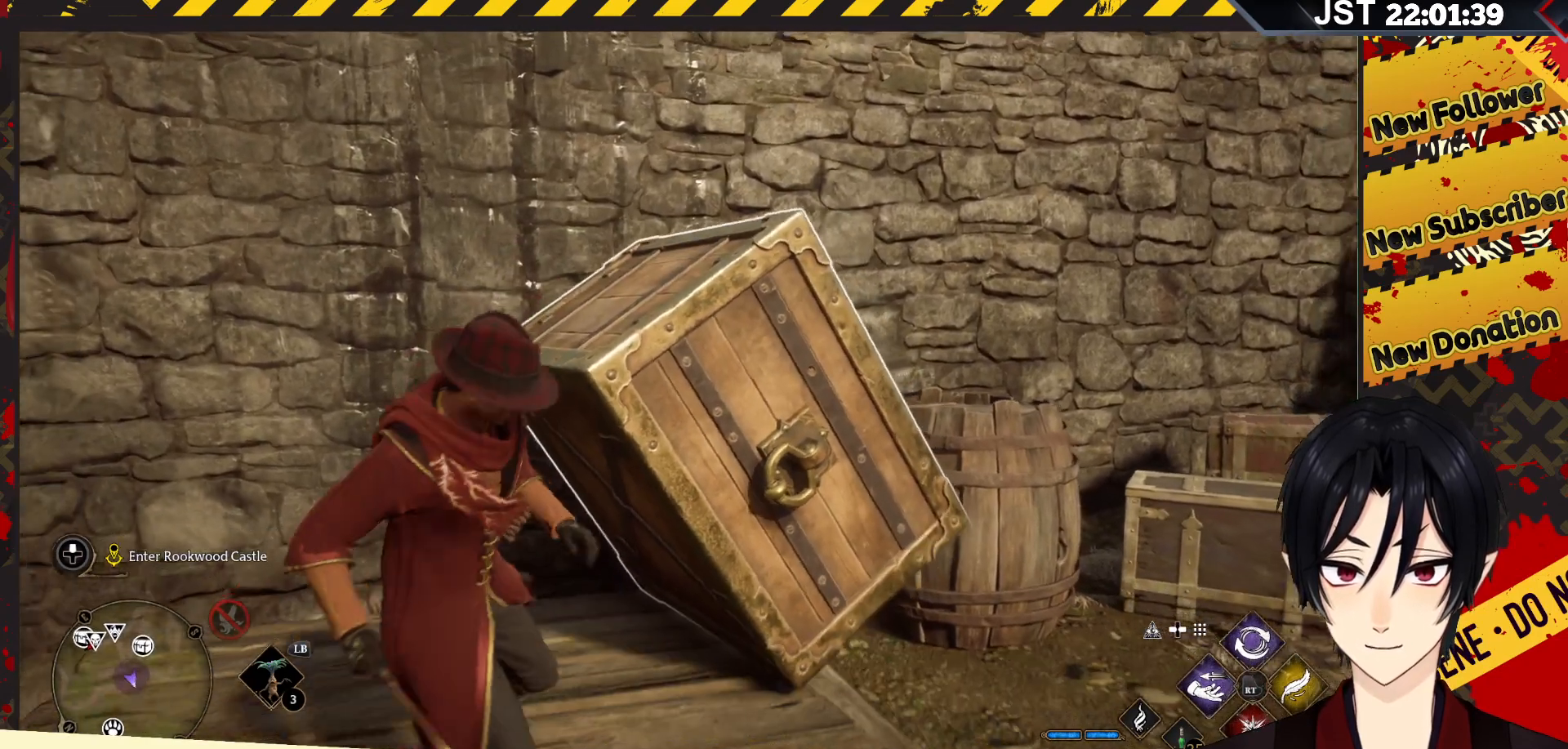
{"buttons": [], "left_stick": "right", "right_stick": "down-left", "events": [[317, "left_stick", "right"], [350, "right_stick", "down-left"]]}
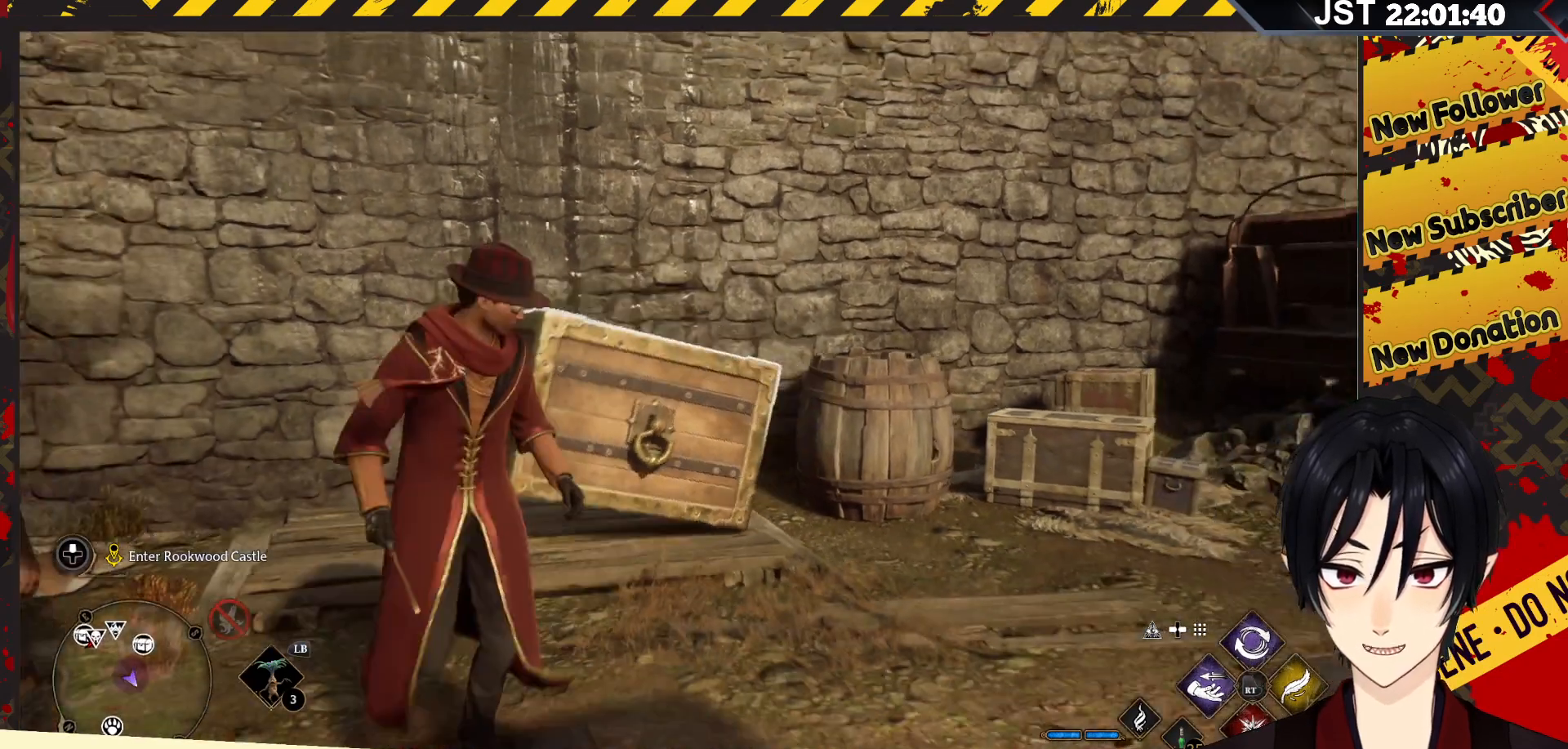
{"buttons": [], "left_stick": "up", "right_stick": "center", "events": [[17, "left_stick", "up-right"], [150, "right_stick", "center"], [350, "left_stick", "up"]]}
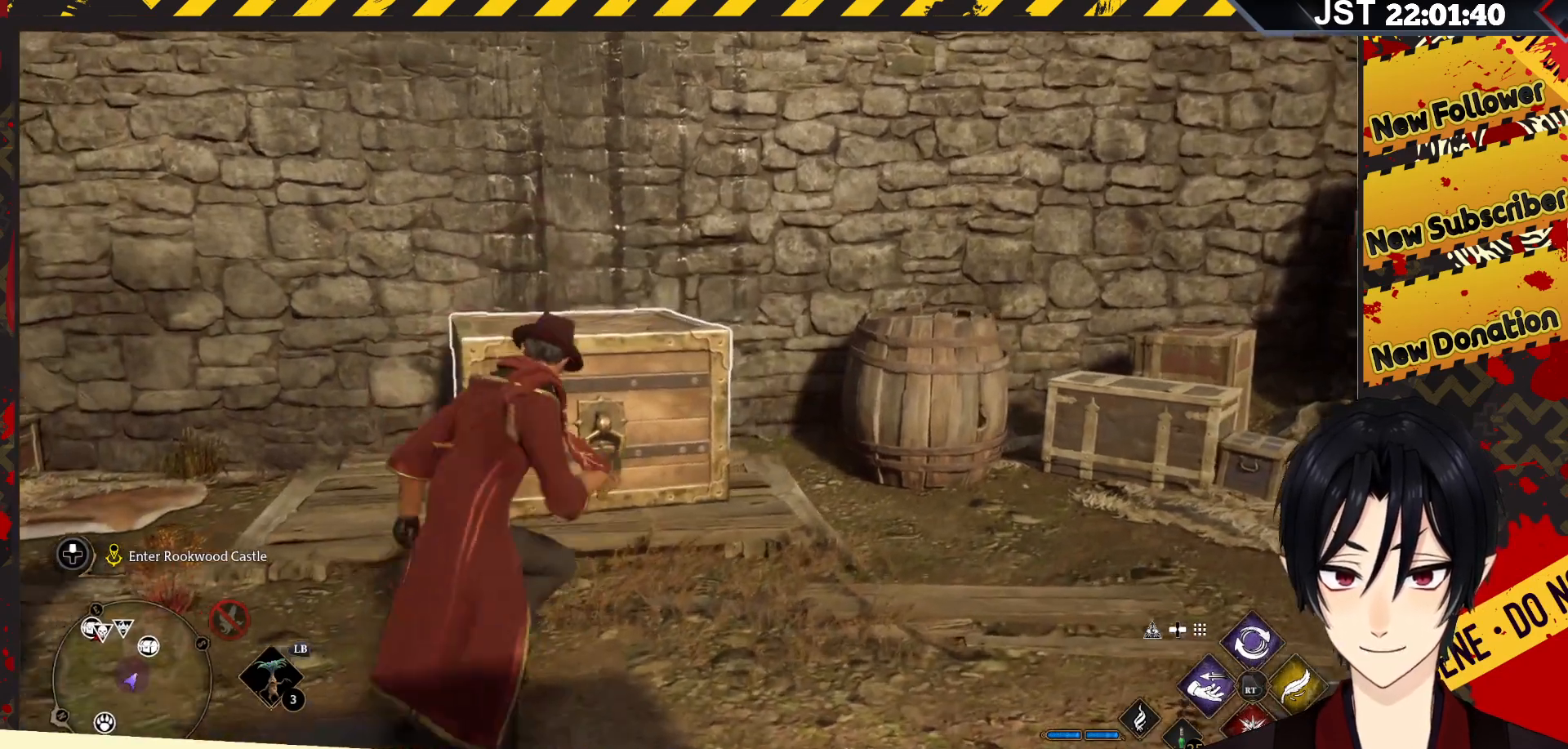
{"buttons": ["A"], "left_stick": "up-left", "right_stick": "center", "events": [[17, "A", "down"], [33, "left_stick", "up-left"]]}
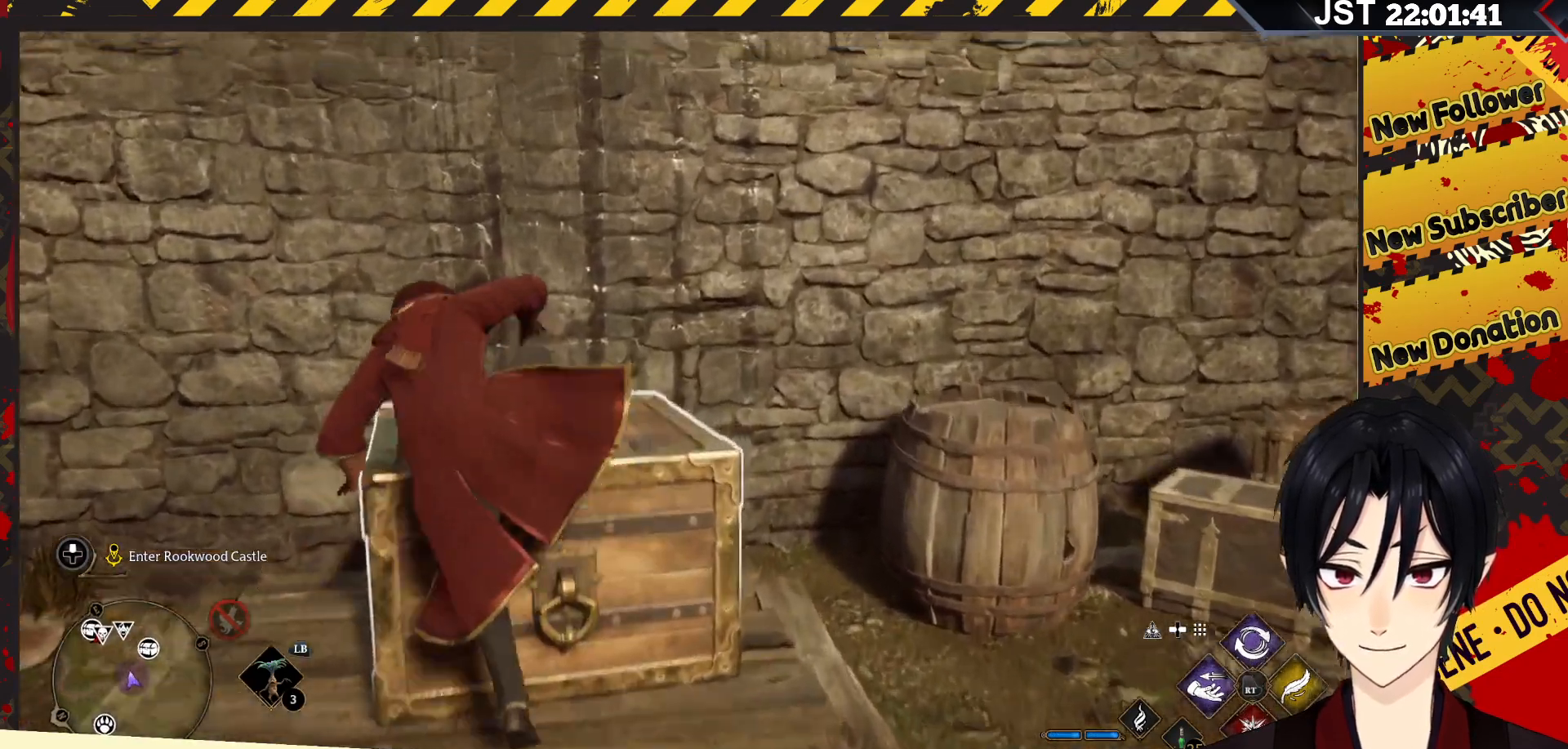
{"buttons": [], "left_stick": "up", "right_stick": "center", "events": [[67, "left_stick", "up"], [250, "A", "up"]]}
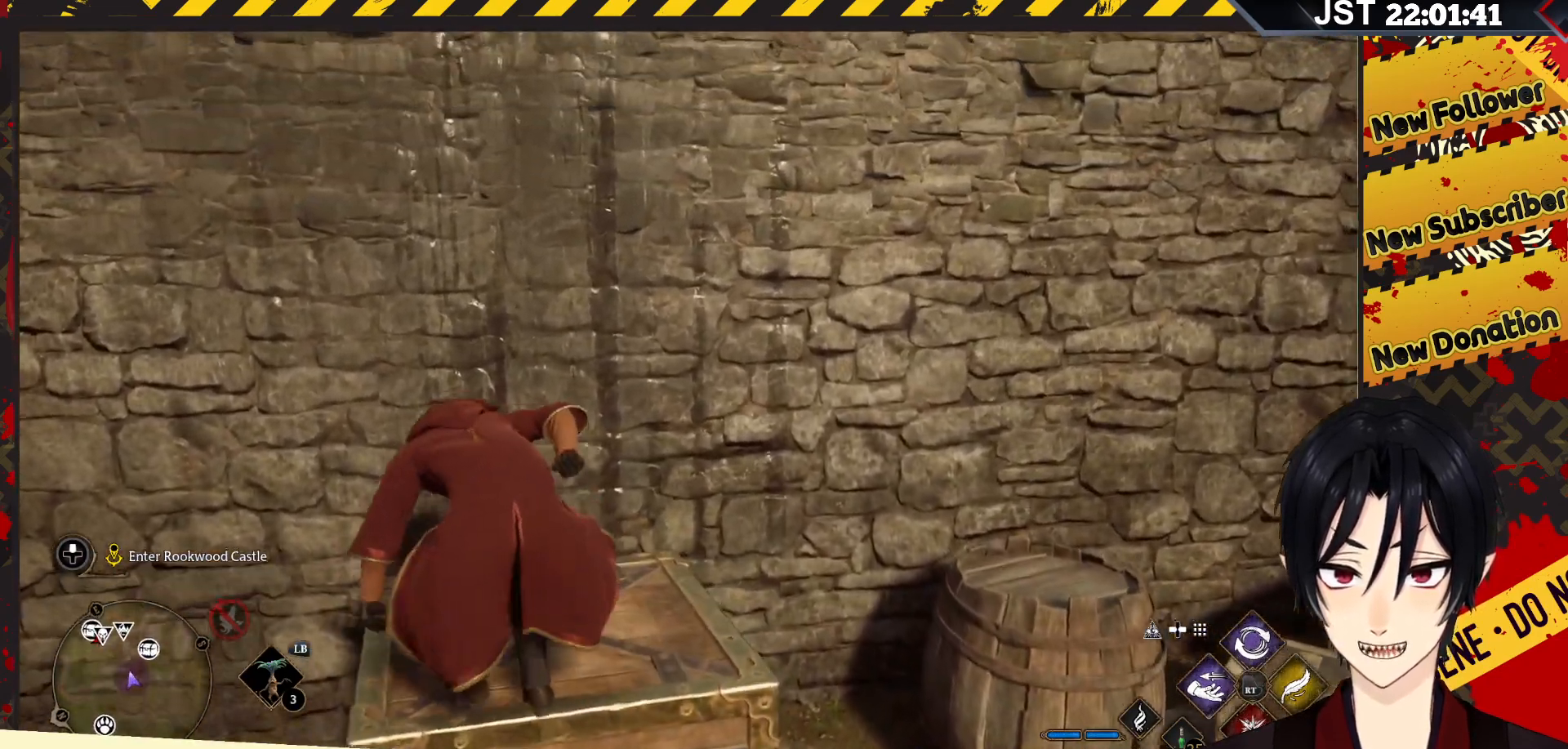
{"buttons": ["A"], "left_stick": "up-left", "right_stick": "center", "events": [[350, "A", "down"], [483, "left_stick", "up-left"]]}
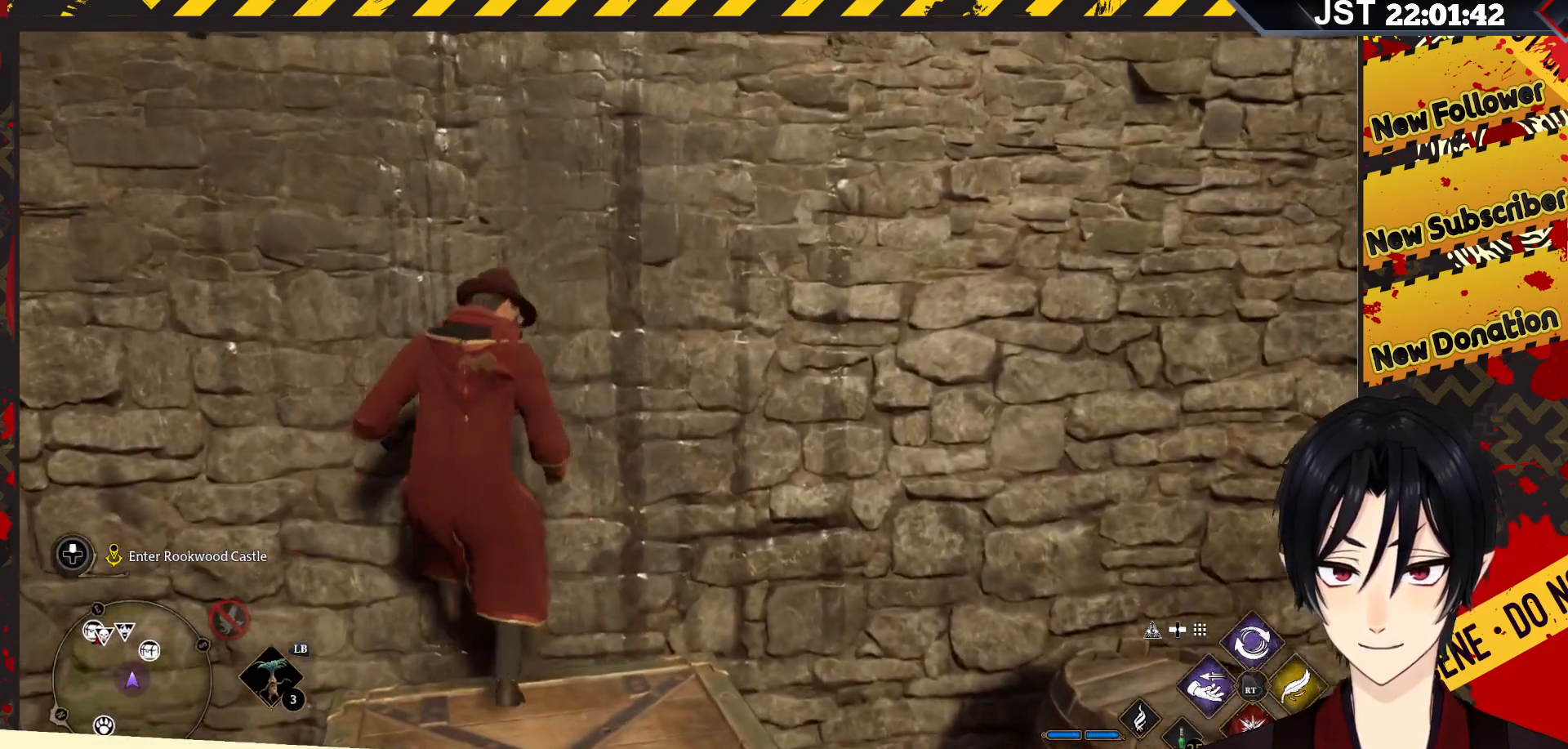
{"buttons": [], "left_stick": "up-left", "right_stick": "center", "events": [[450, "A", "up"]]}
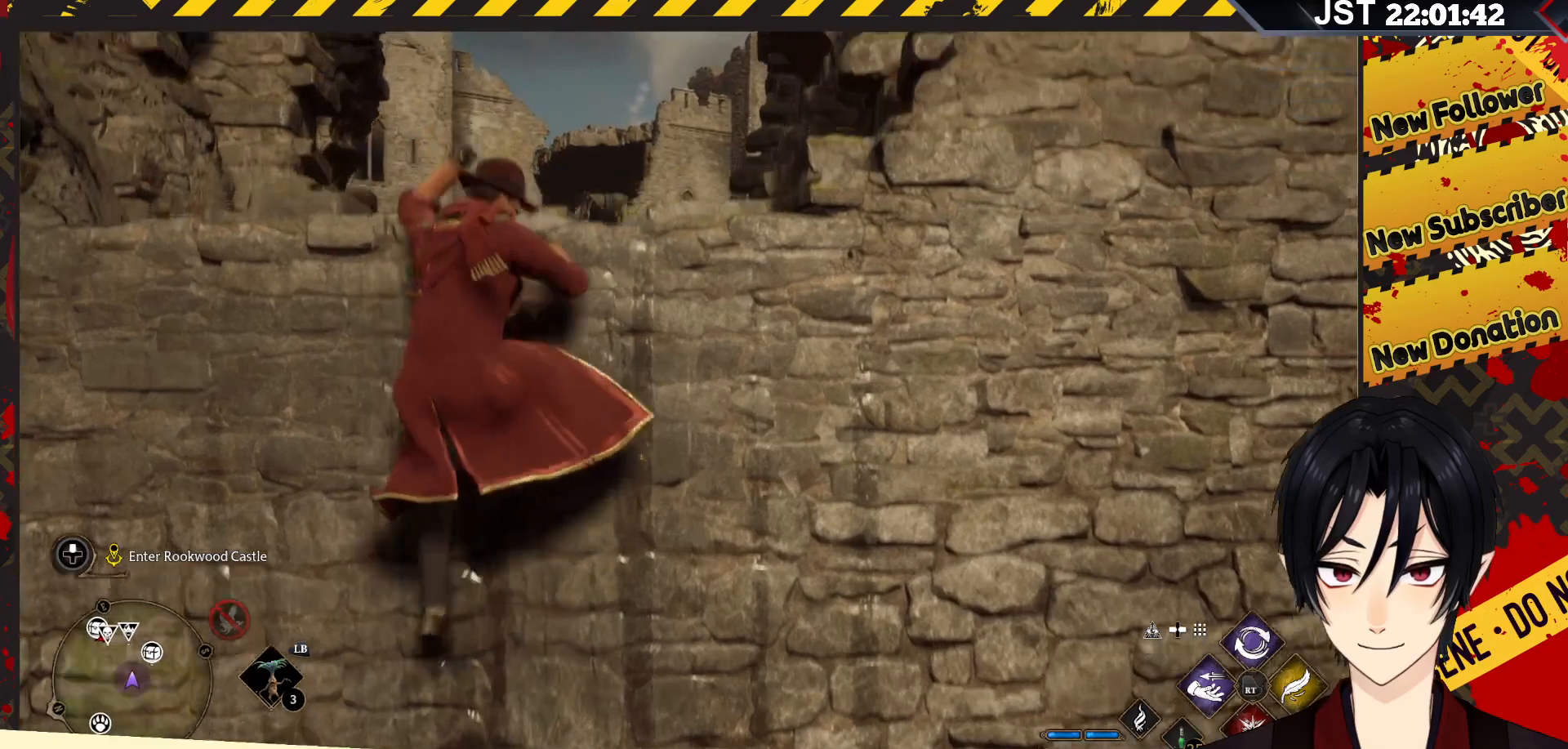
{"buttons": [], "left_stick": "up-left", "right_stick": "center", "events": []}
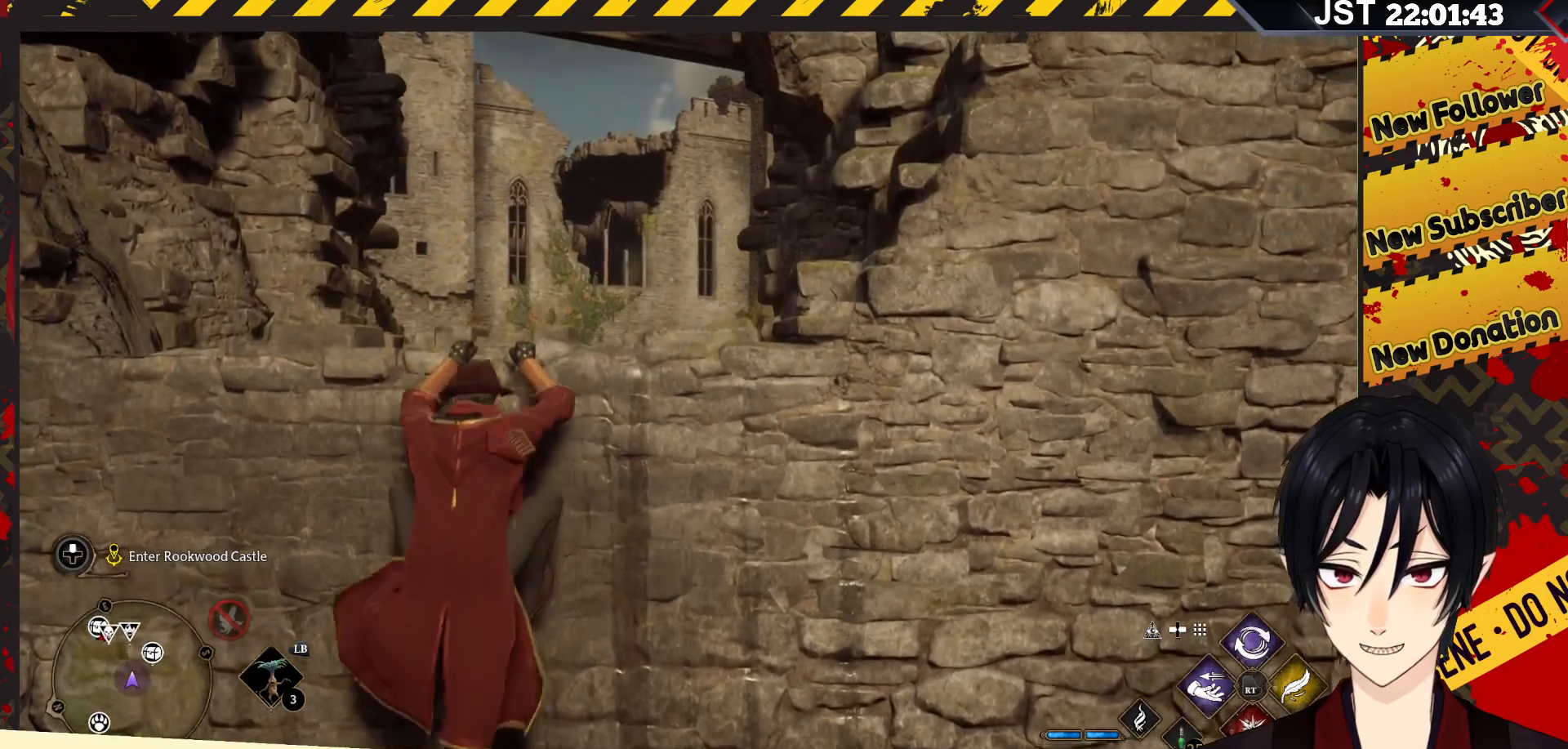
{"buttons": [], "left_stick": "up-left", "right_stick": "center", "events": []}
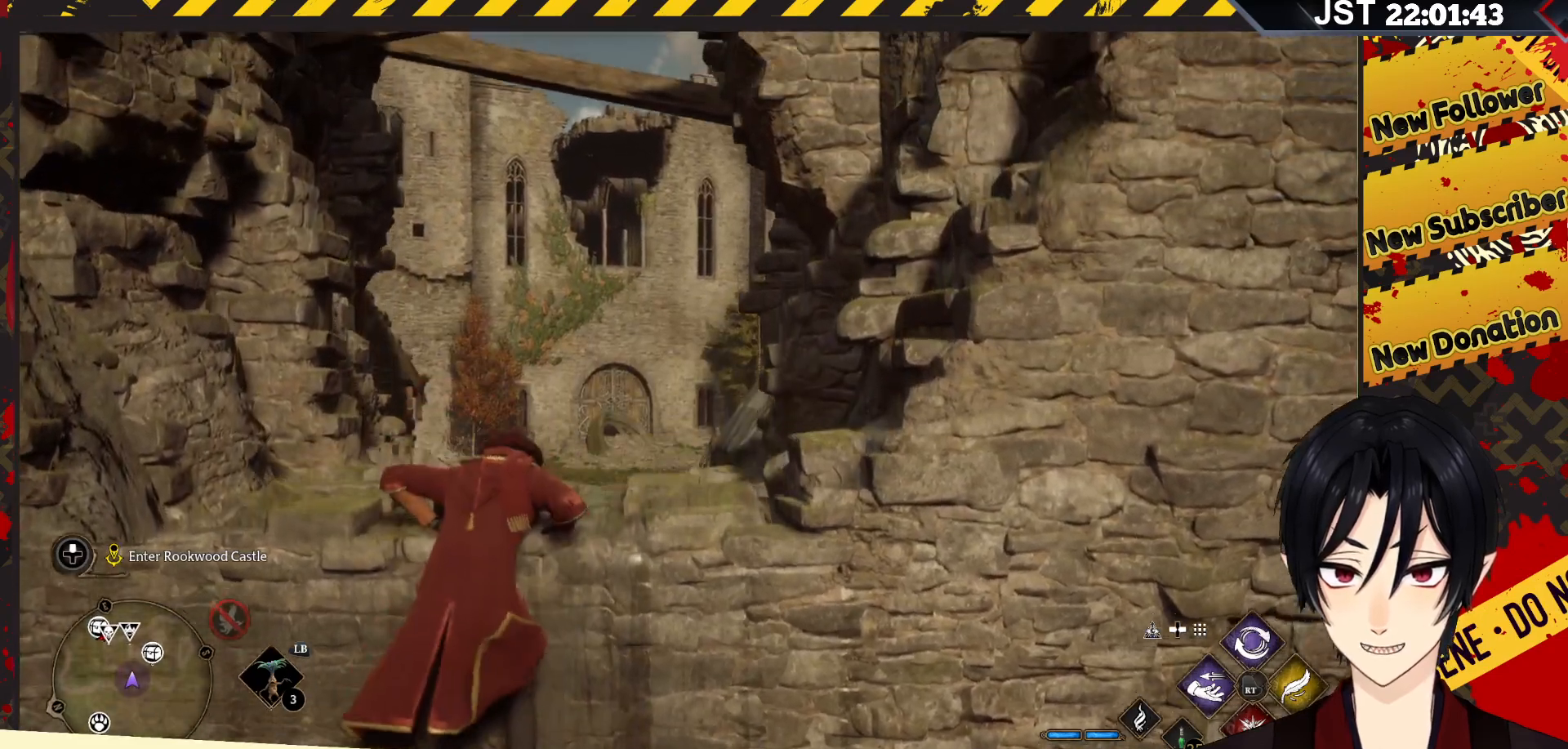
{"buttons": [], "left_stick": "up-left", "right_stick": "center", "events": []}
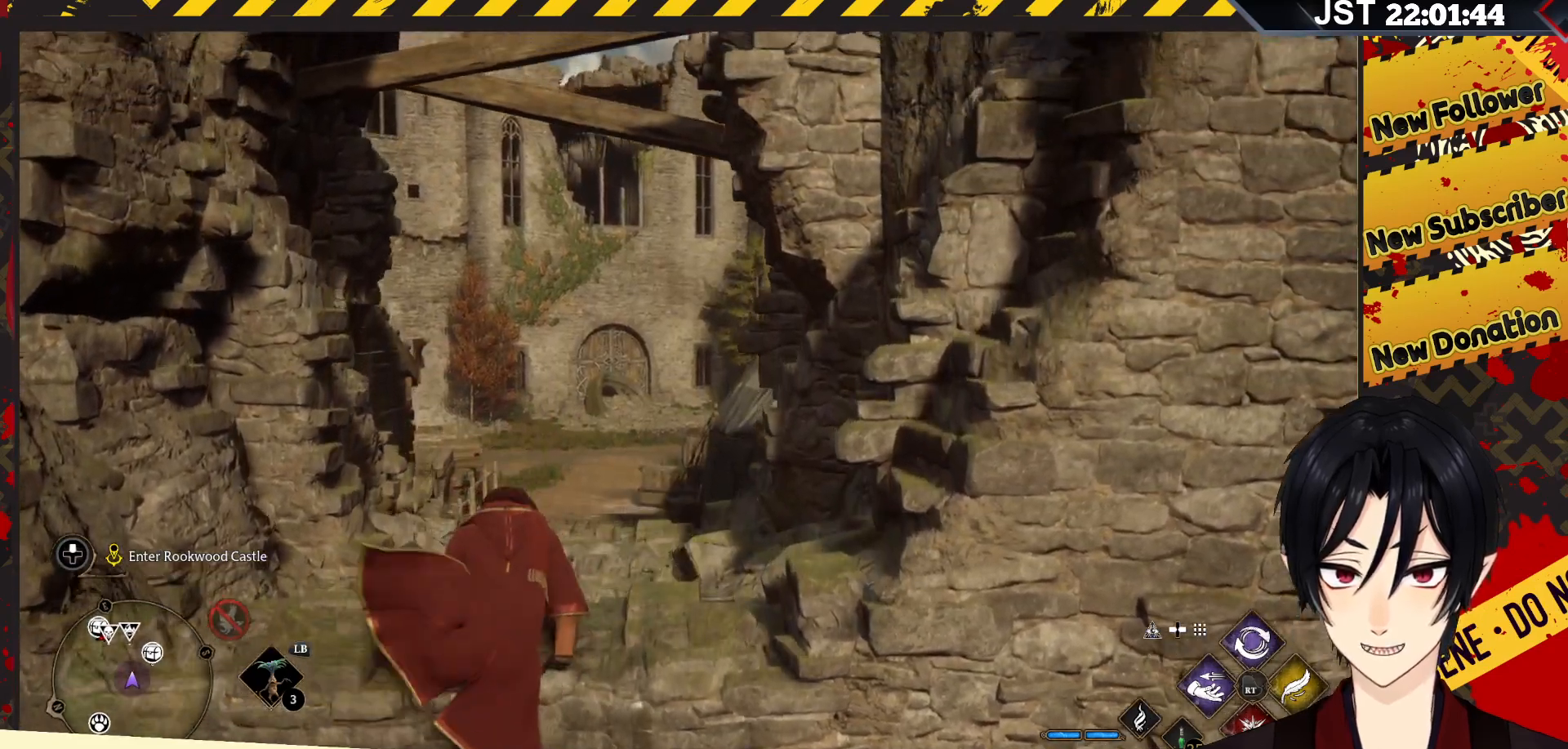
{"buttons": ["R2"], "left_stick": "center", "right_stick": "center", "events": [[200, "R2", "down"], [283, "left_stick", "center"]]}
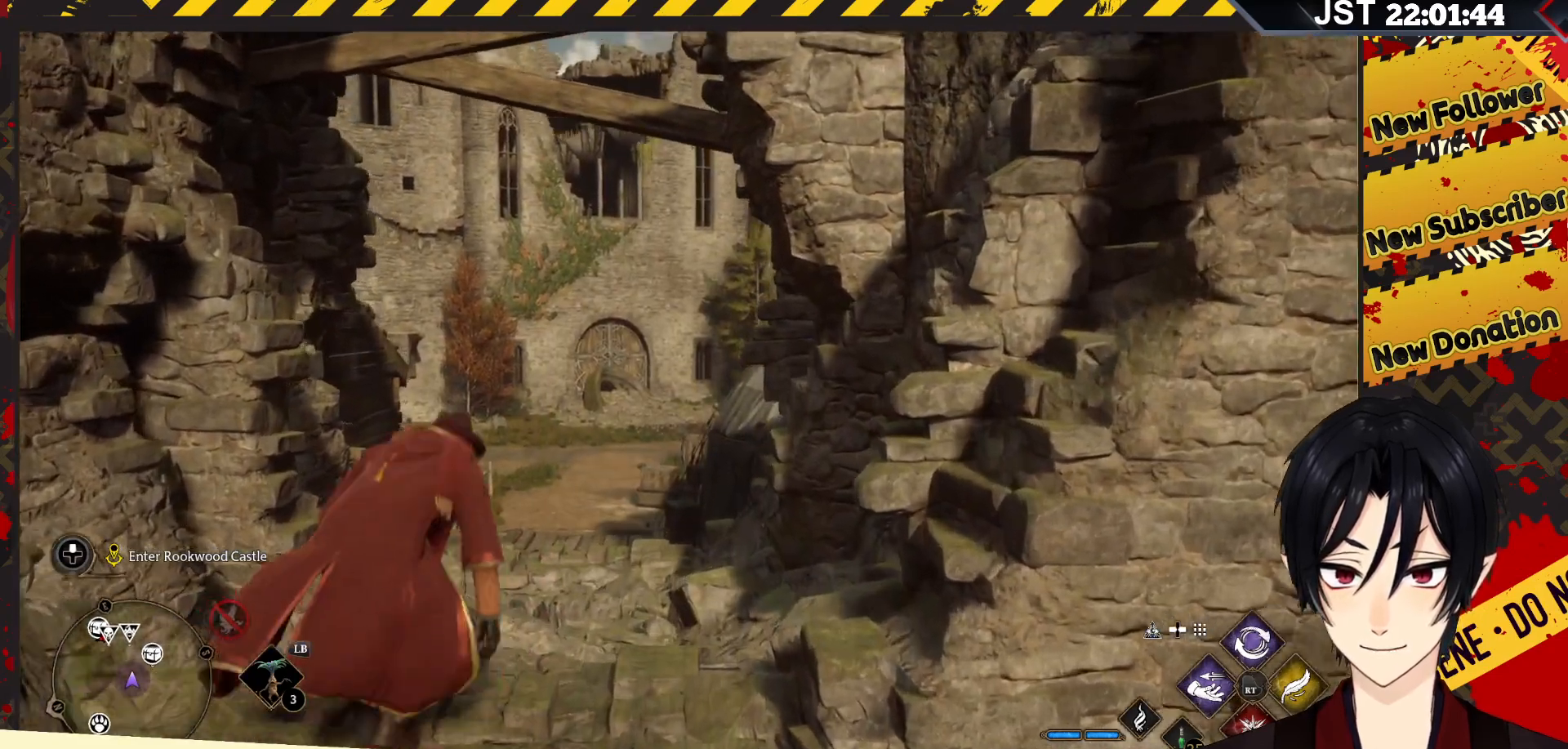
{"buttons": ["R2"], "left_stick": "center", "right_stick": "center", "events": [[183, "DPAD_RIGHT", "down"], [317, "DPAD_RIGHT", "up"]]}
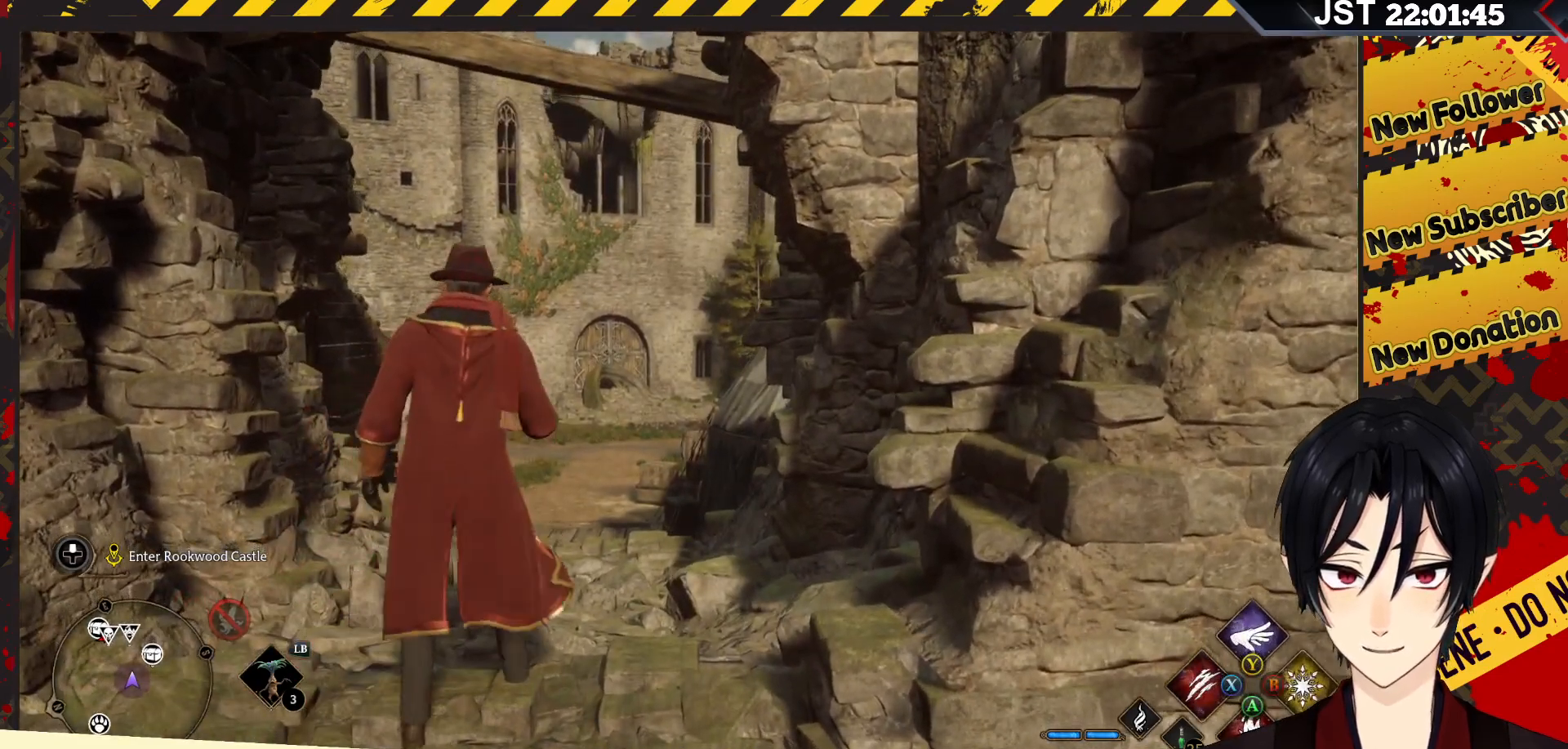
{"buttons": ["R2", "DPAD_DOWN"], "left_stick": "center", "right_stick": "center", "events": [[417, "DPAD_DOWN", "down"]]}
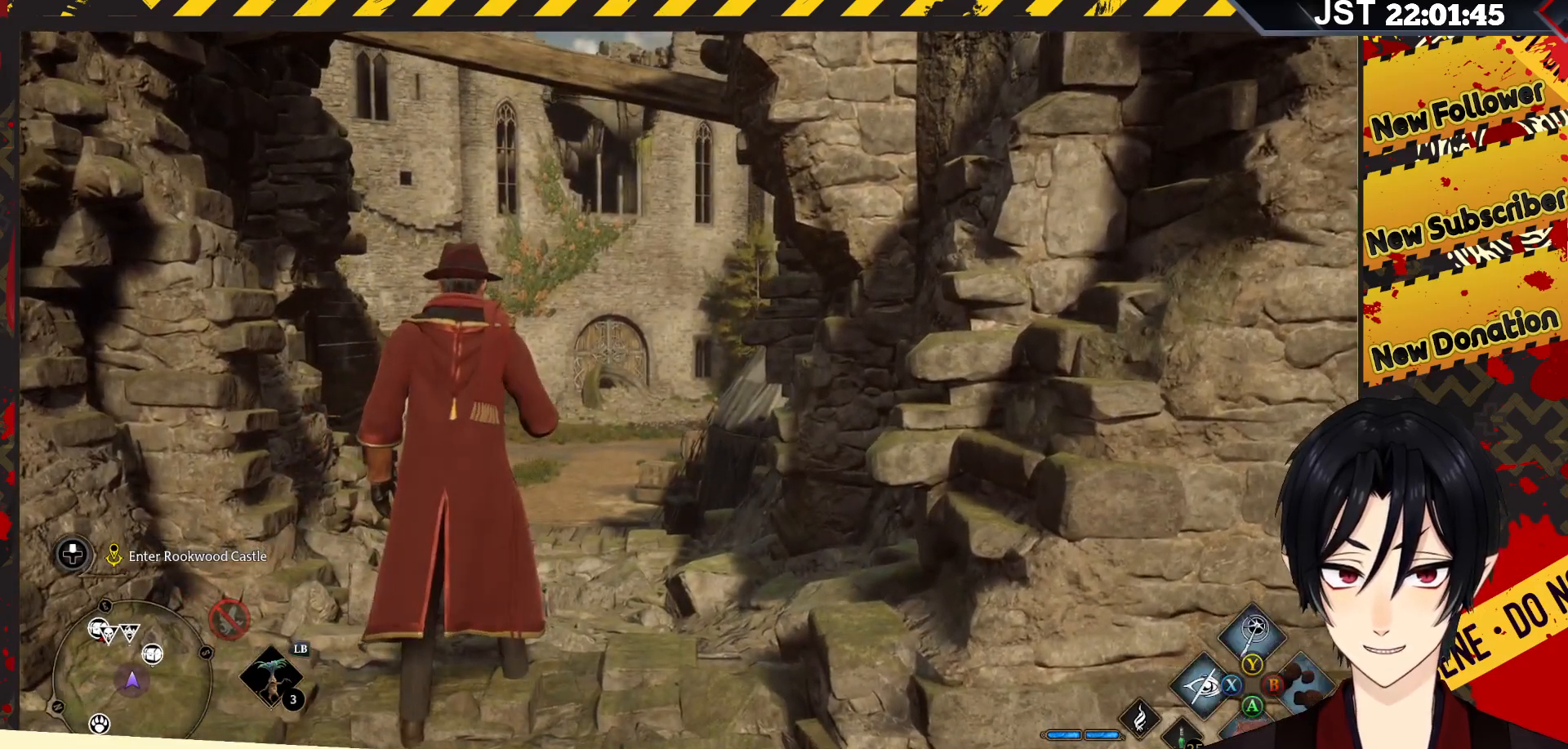
{"buttons": ["R2"], "left_stick": "center", "right_stick": "center", "events": [[17, "DPAD_DOWN", "up"]]}
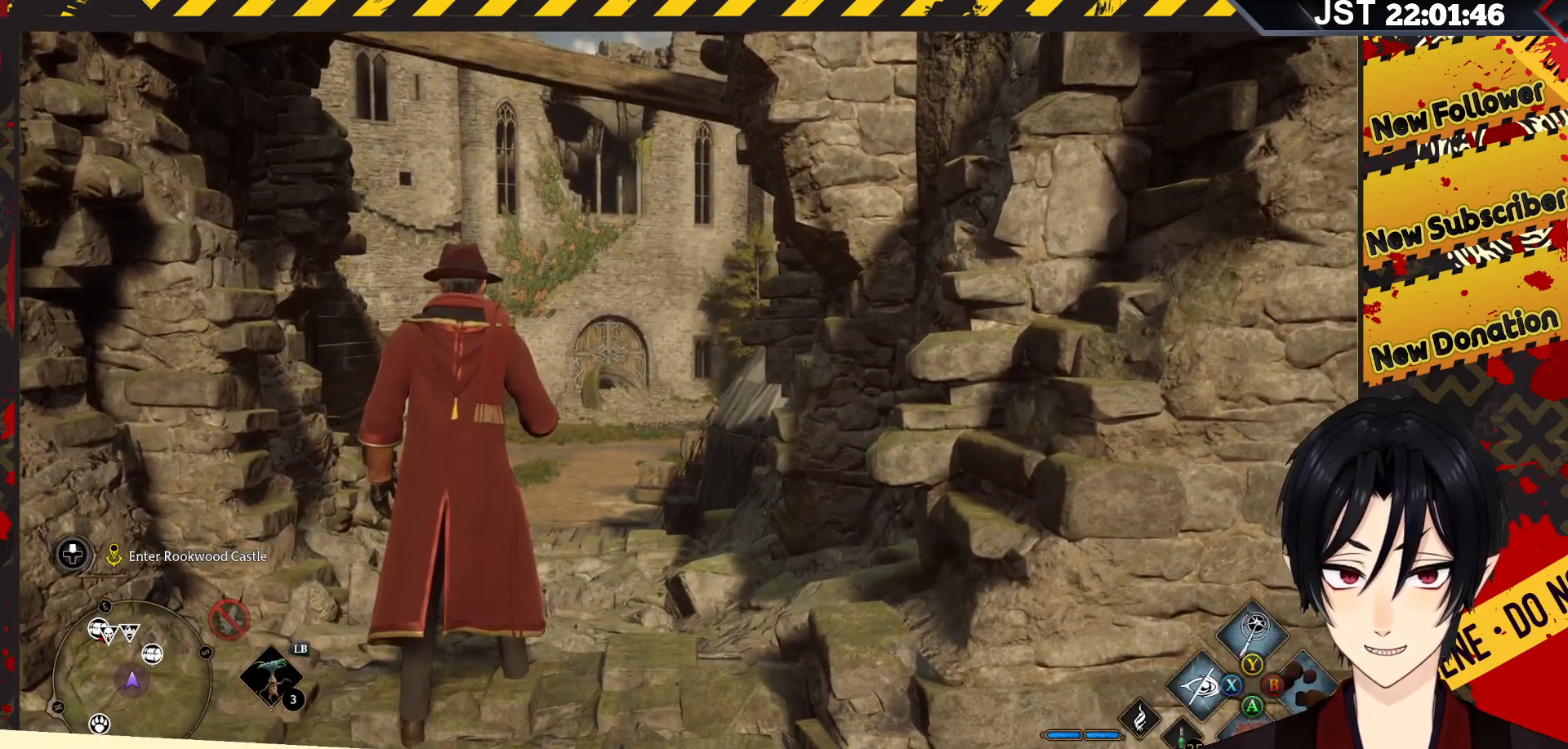
{"buttons": ["R2"], "left_stick": "center", "right_stick": "center", "events": [[83, "X", "down"], [183, "X", "up"]]}
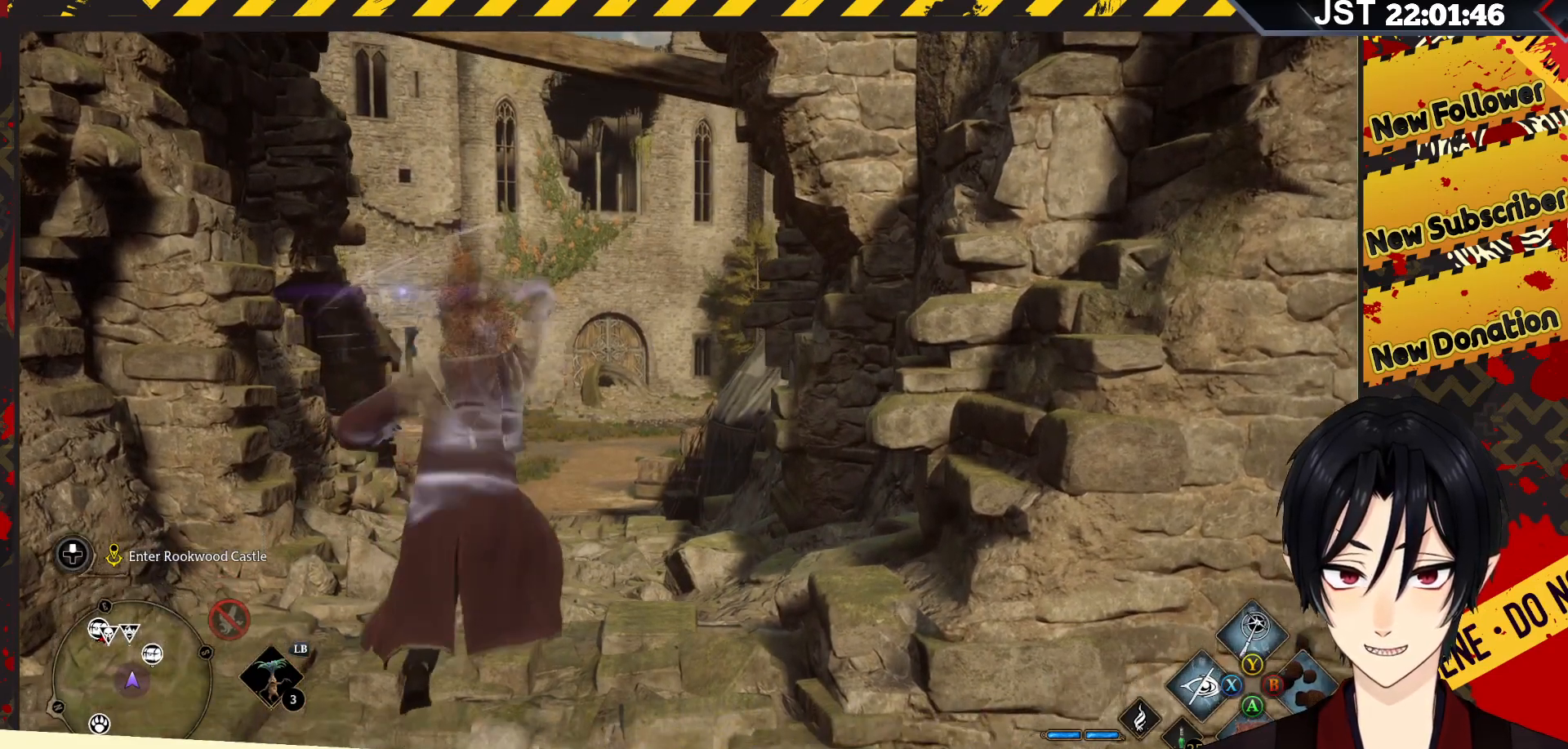
{"buttons": [], "left_stick": "up", "right_stick": "down-left", "events": [[117, "R2", "up"], [350, "left_stick", "up"], [350, "right_stick", "down-left"]]}
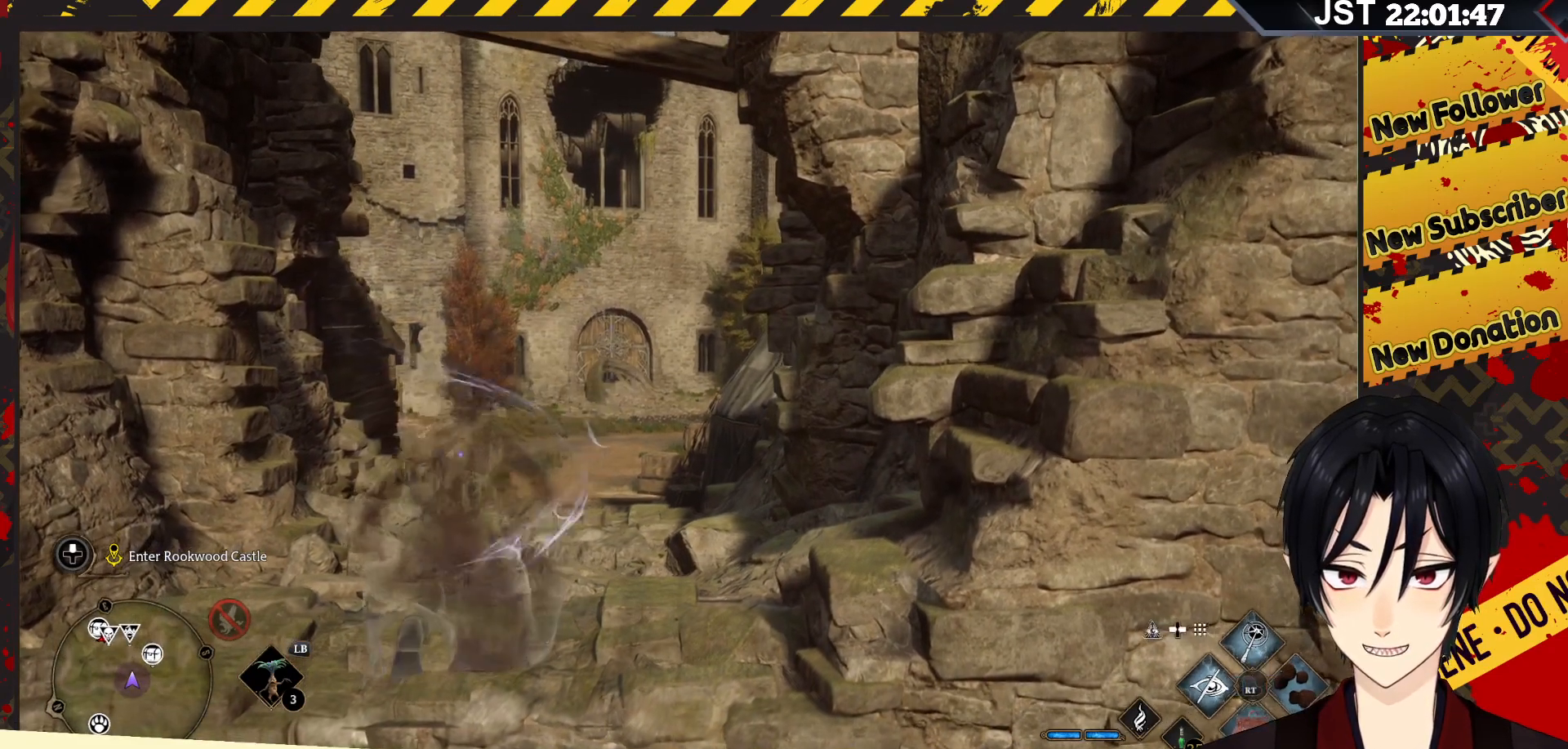
{"buttons": ["R2"], "left_stick": "up", "right_stick": "center", "events": [[183, "right_stick", "left"], [283, "right_stick", "center"], [400, "R2", "down"]]}
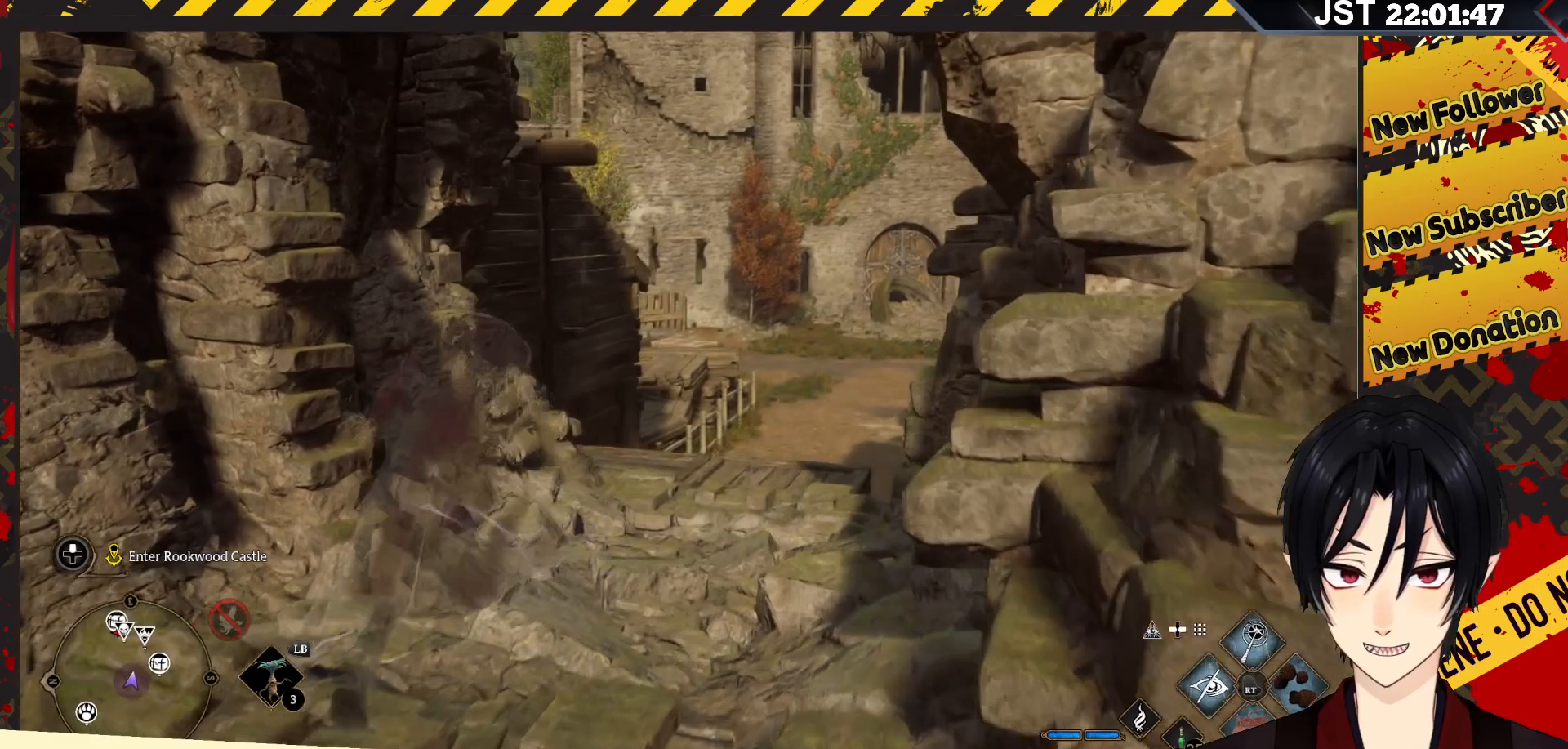
{"buttons": ["R2"], "left_stick": "up", "right_stick": "center", "events": [[200, "DPAD_RIGHT", "down"], [317, "DPAD_RIGHT", "up"]]}
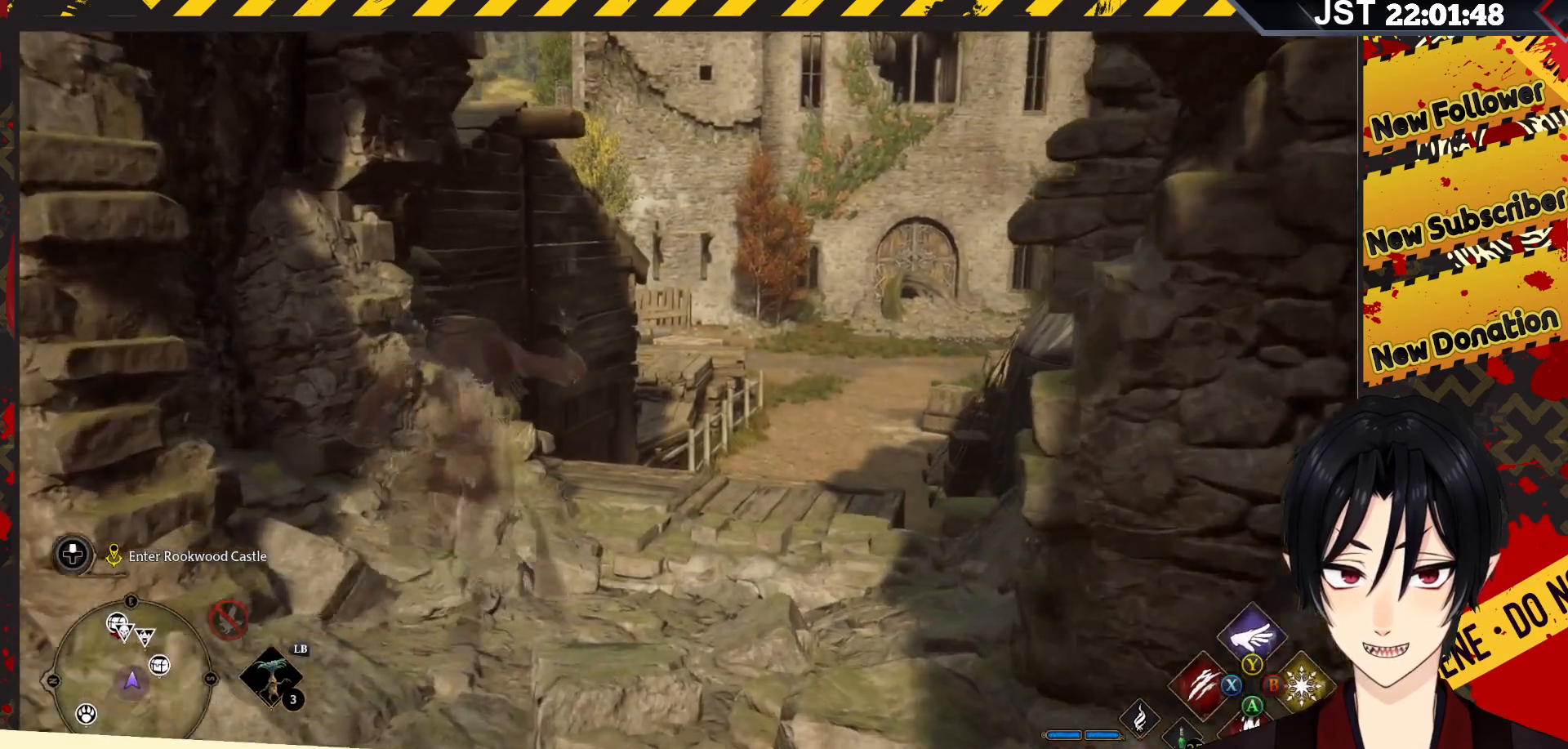
{"buttons": [], "left_stick": "up-right", "right_stick": "down-left", "events": [[83, "left_stick", "up-right"], [117, "right_stick", "down-left"], [150, "R2", "up"]]}
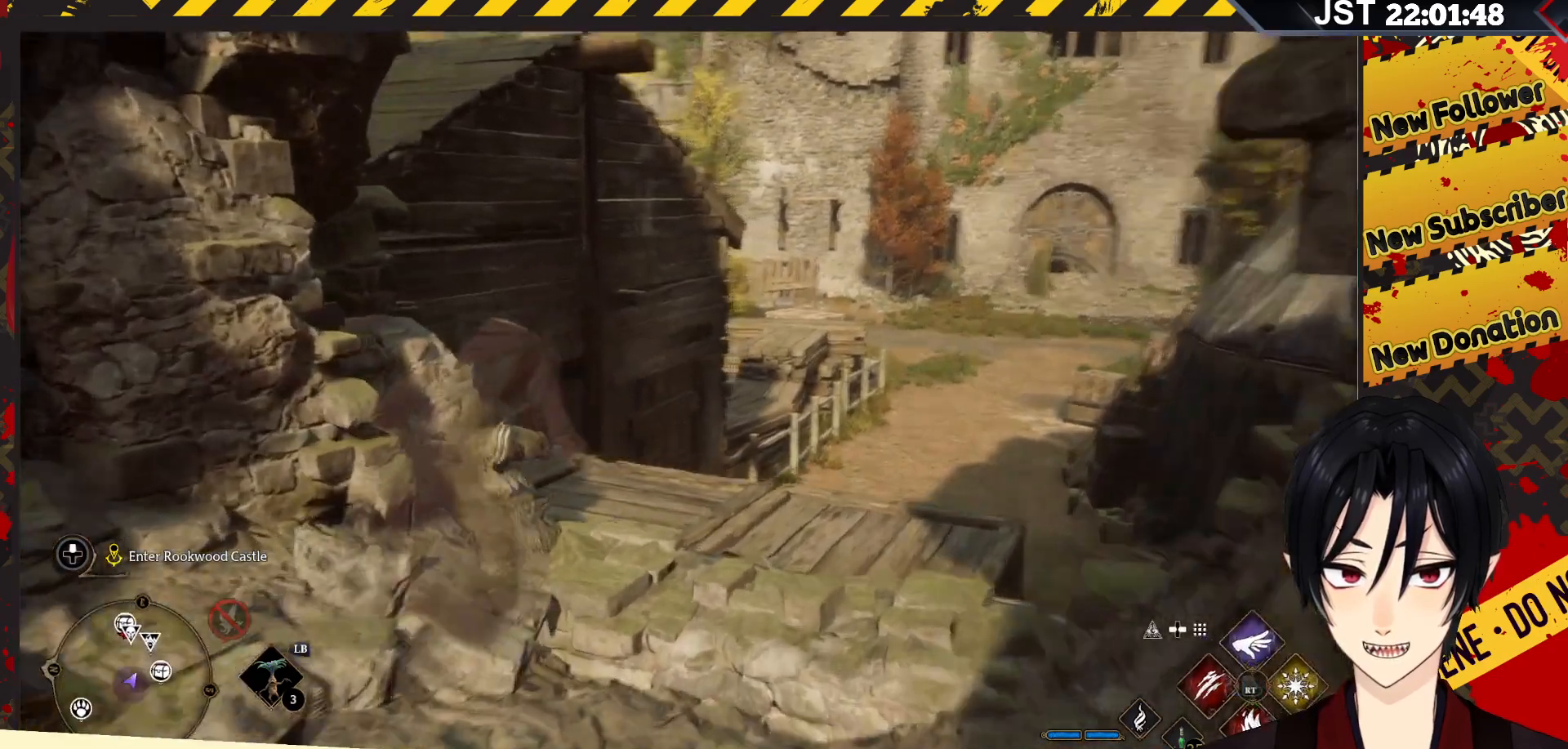
{"buttons": [], "left_stick": "up-right", "right_stick": "left", "events": [[150, "right_stick", "center"], [467, "right_stick", "left"]]}
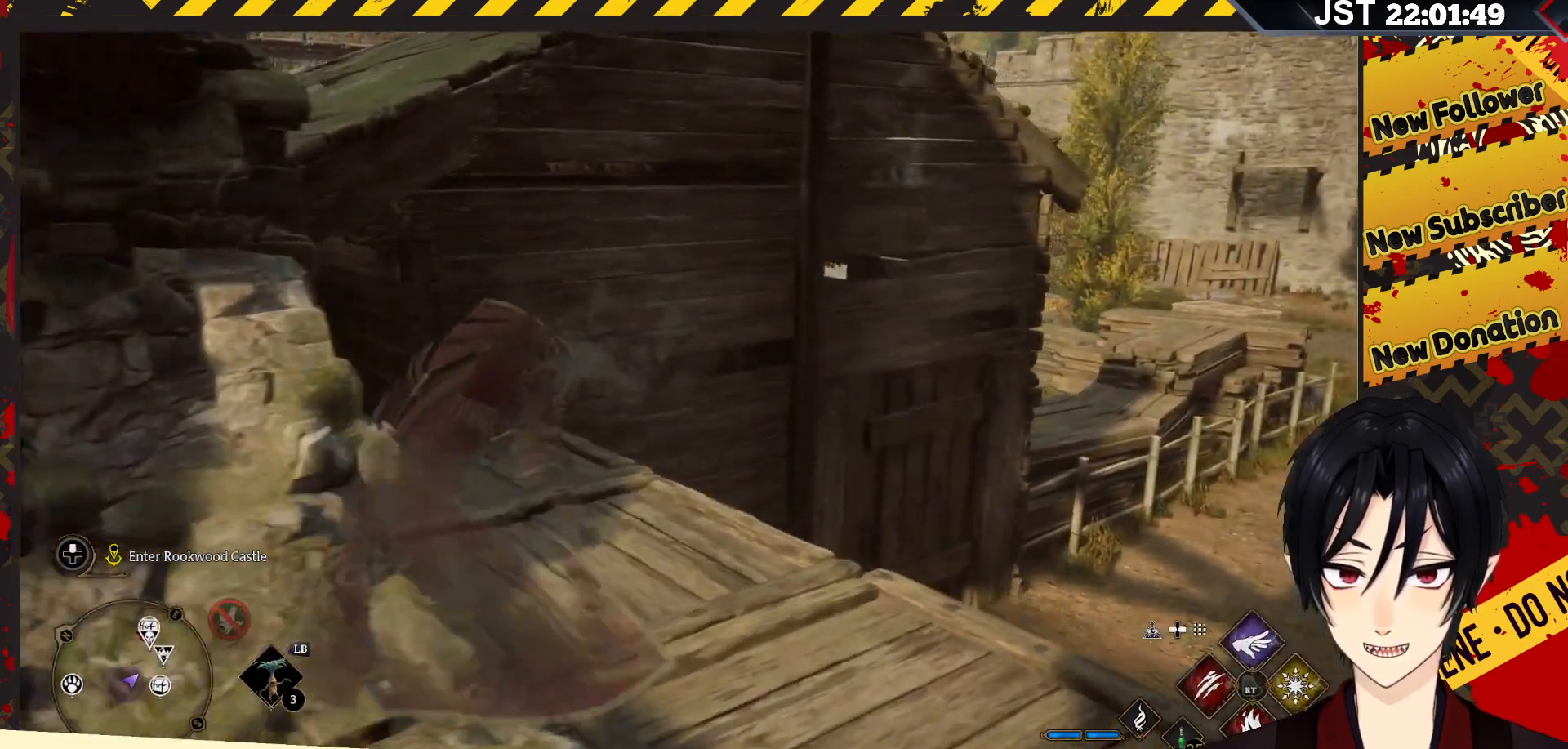
{"buttons": [], "left_stick": "center", "right_stick": "center", "events": [[267, "right_stick", "center"], [417, "left_stick", "center"]]}